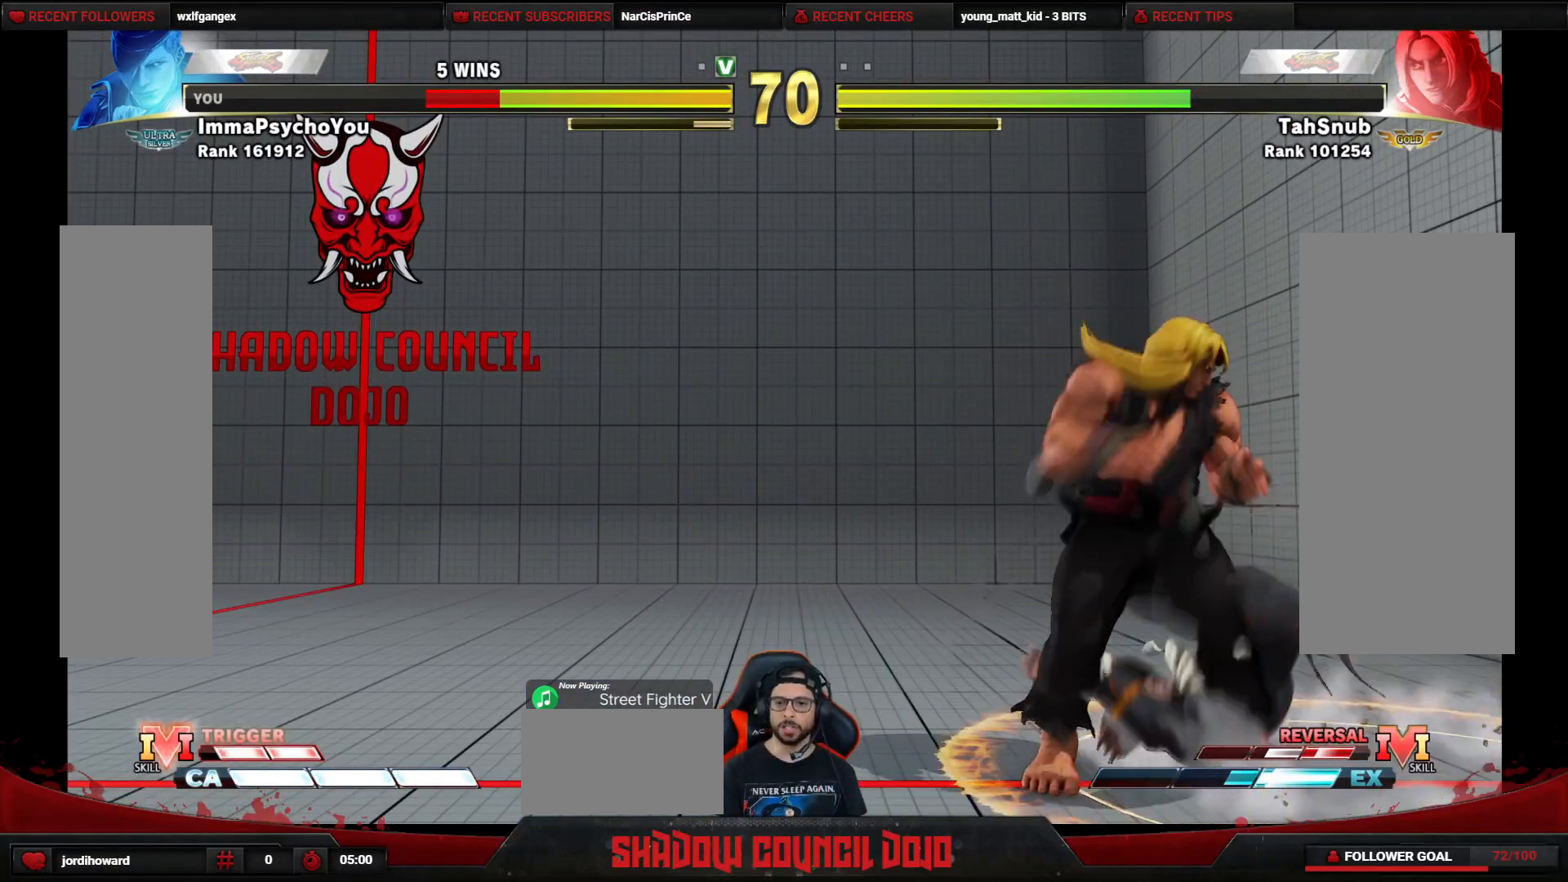
Gameplay with a controller (arcade stick); each line is a JSON object with the inputs held at the frame after it. "events" lists button and stick changes between this image and that frame as [ms after this image, input, new state], when the widget could be followed in between. Not read: L3 LK LP MP R3.
{"buttons": ["DPAD_UP", "DPAD_LEFT"], "events": [[33, "DPAD_LEFT", "down"], [50, "DPAD_DOWN", "up"], [100, "DPAD_UP", "down"]]}
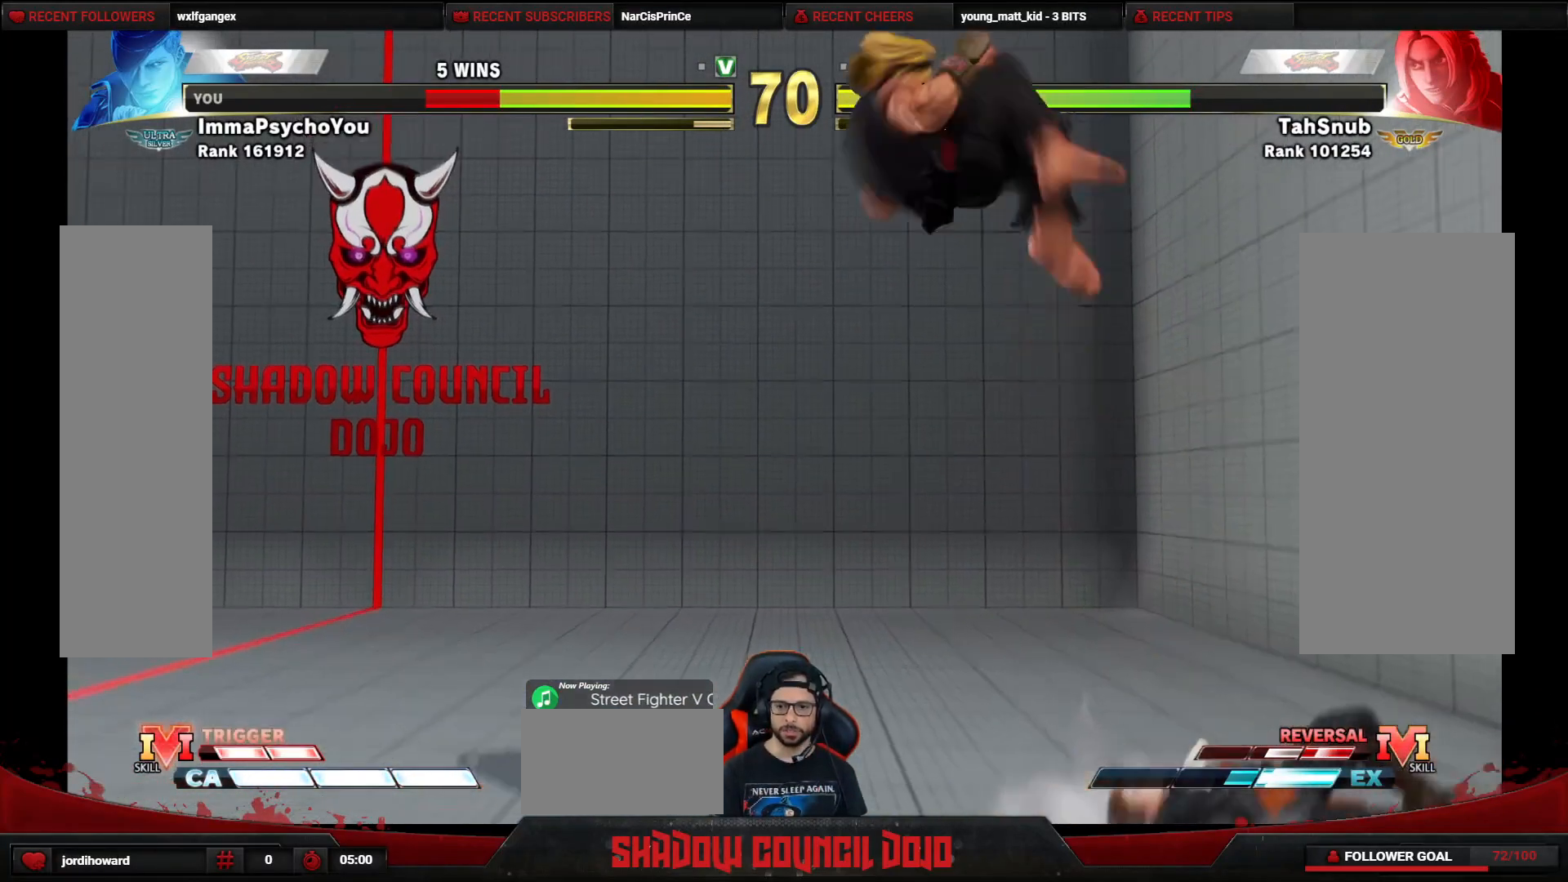
{"buttons": [], "events": [[217, "DPAD_UP", "up"], [283, "DPAD_LEFT", "up"], [433, "DPAD_LEFT", "down"], [483, "DPAD_LEFT", "up"]]}
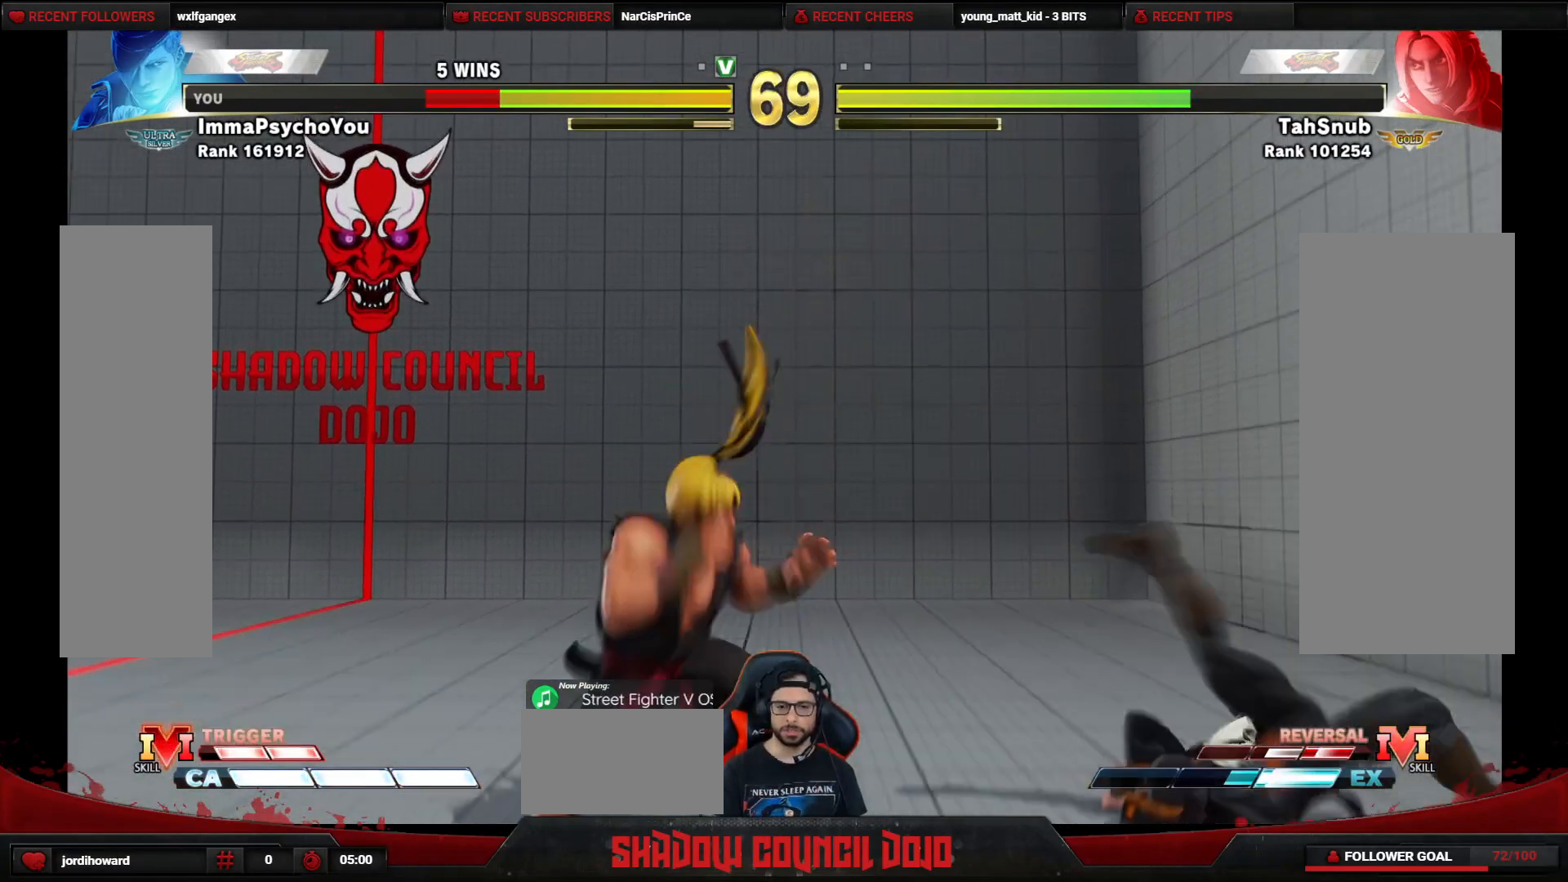
{"buttons": ["DPAD_LEFT"], "events": [[100, "DPAD_LEFT", "down"], [183, "DPAD_LEFT", "up"], [250, "DPAD_LEFT", "down"]]}
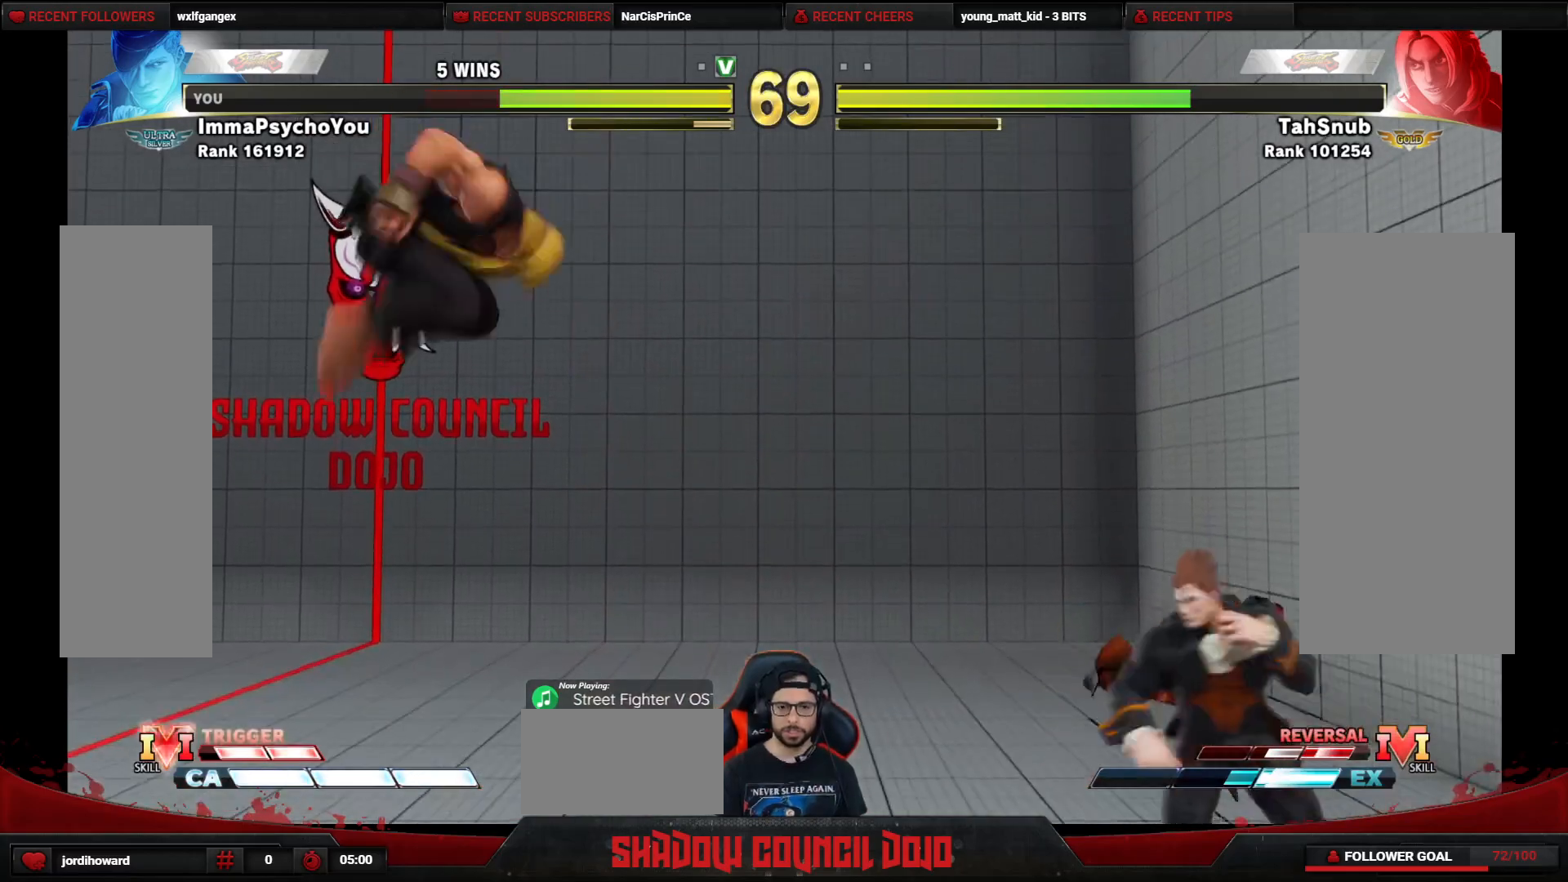
{"buttons": ["DPAD_LEFT"], "events": []}
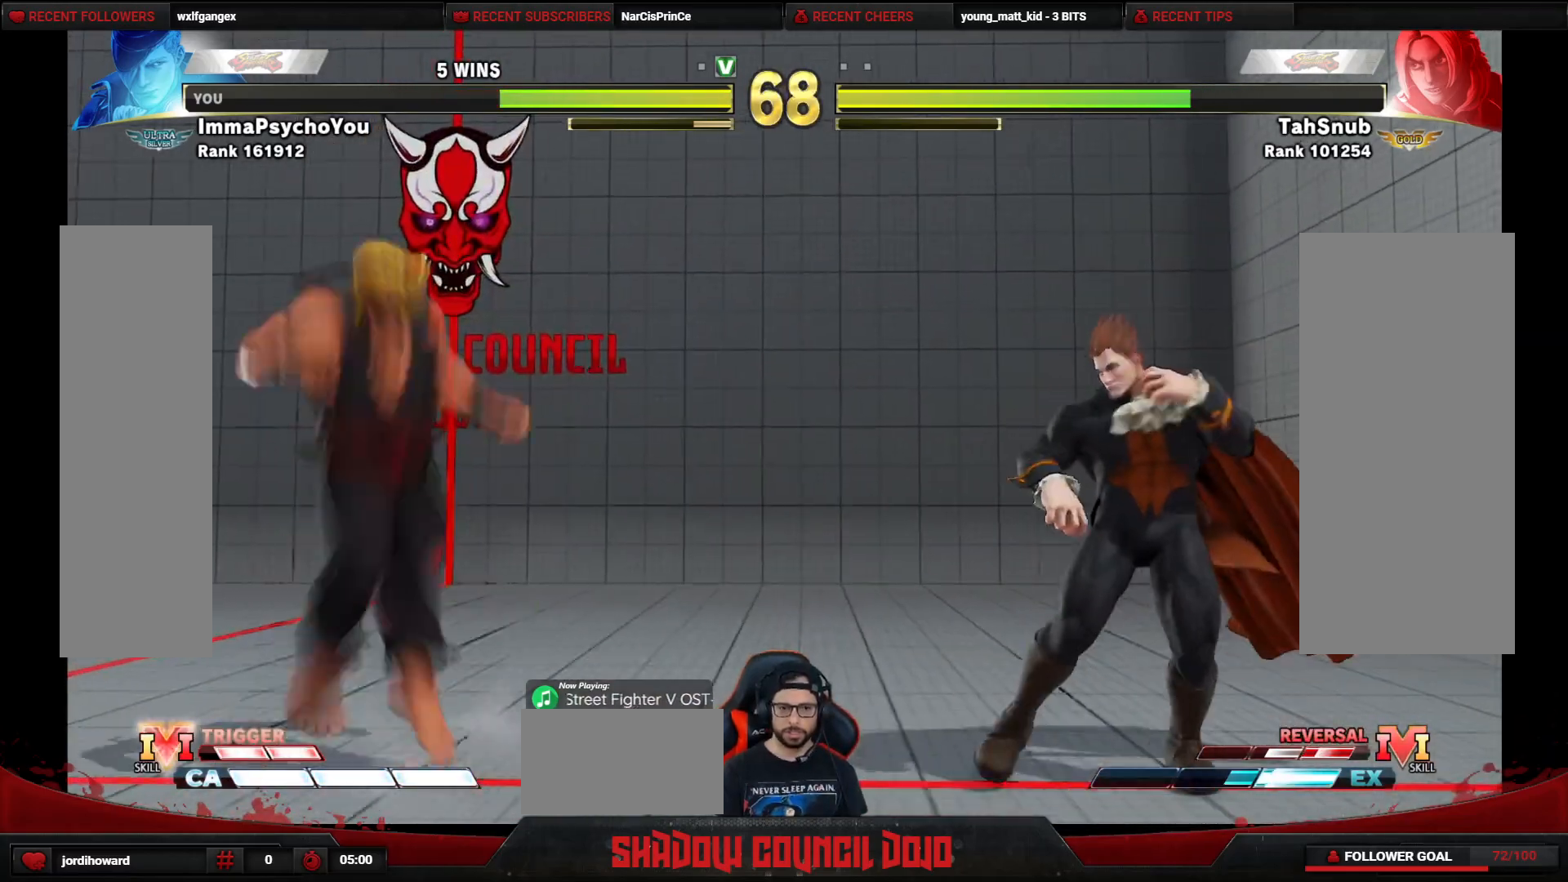
{"buttons": ["DPAD_LEFT"], "events": []}
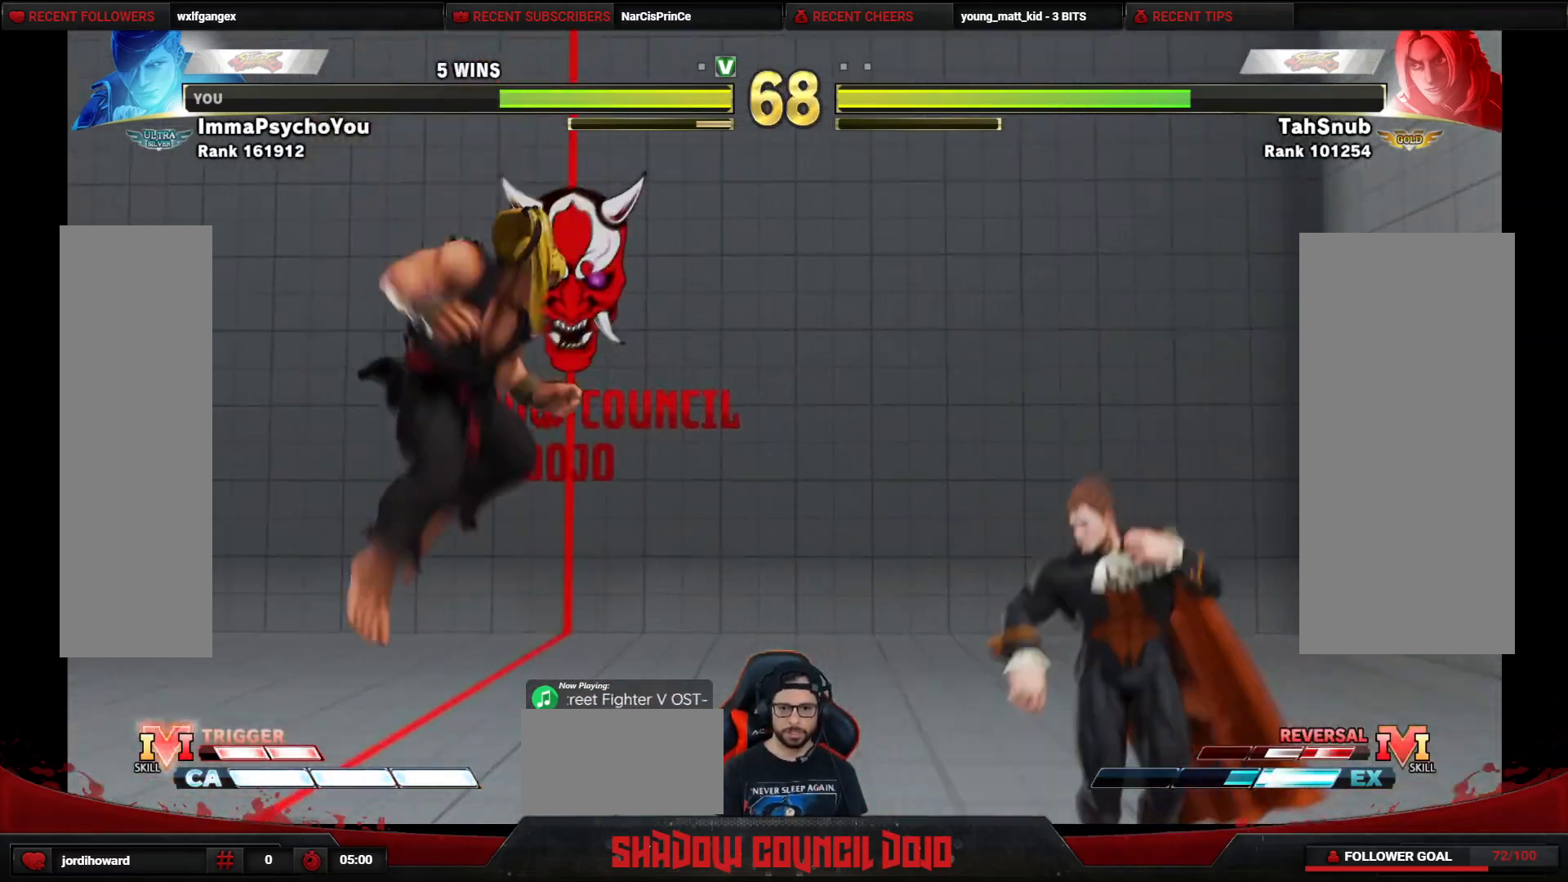
{"buttons": ["DPAD_RIGHT"], "events": [[267, "DPAD_LEFT", "up"], [283, "DPAD_RIGHT", "down"]]}
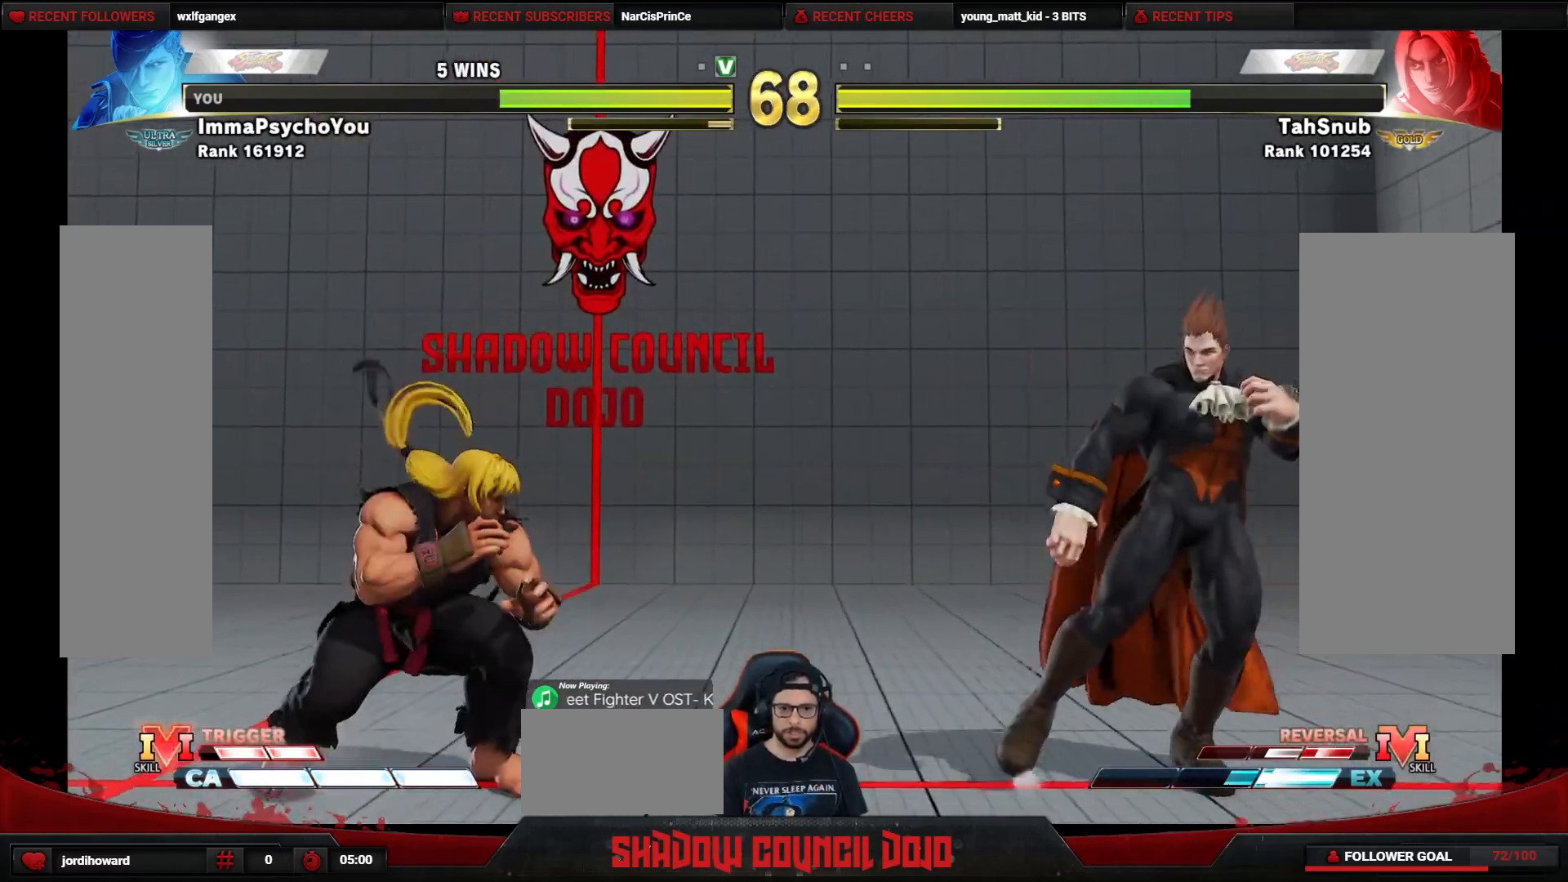
{"buttons": ["DPAD_LEFT"], "events": [[317, "DPAD_DOWN", "down"], [433, "DPAD_LEFT", "down"], [433, "DPAD_RIGHT", "up"], [500, "DPAD_DOWN", "up"]]}
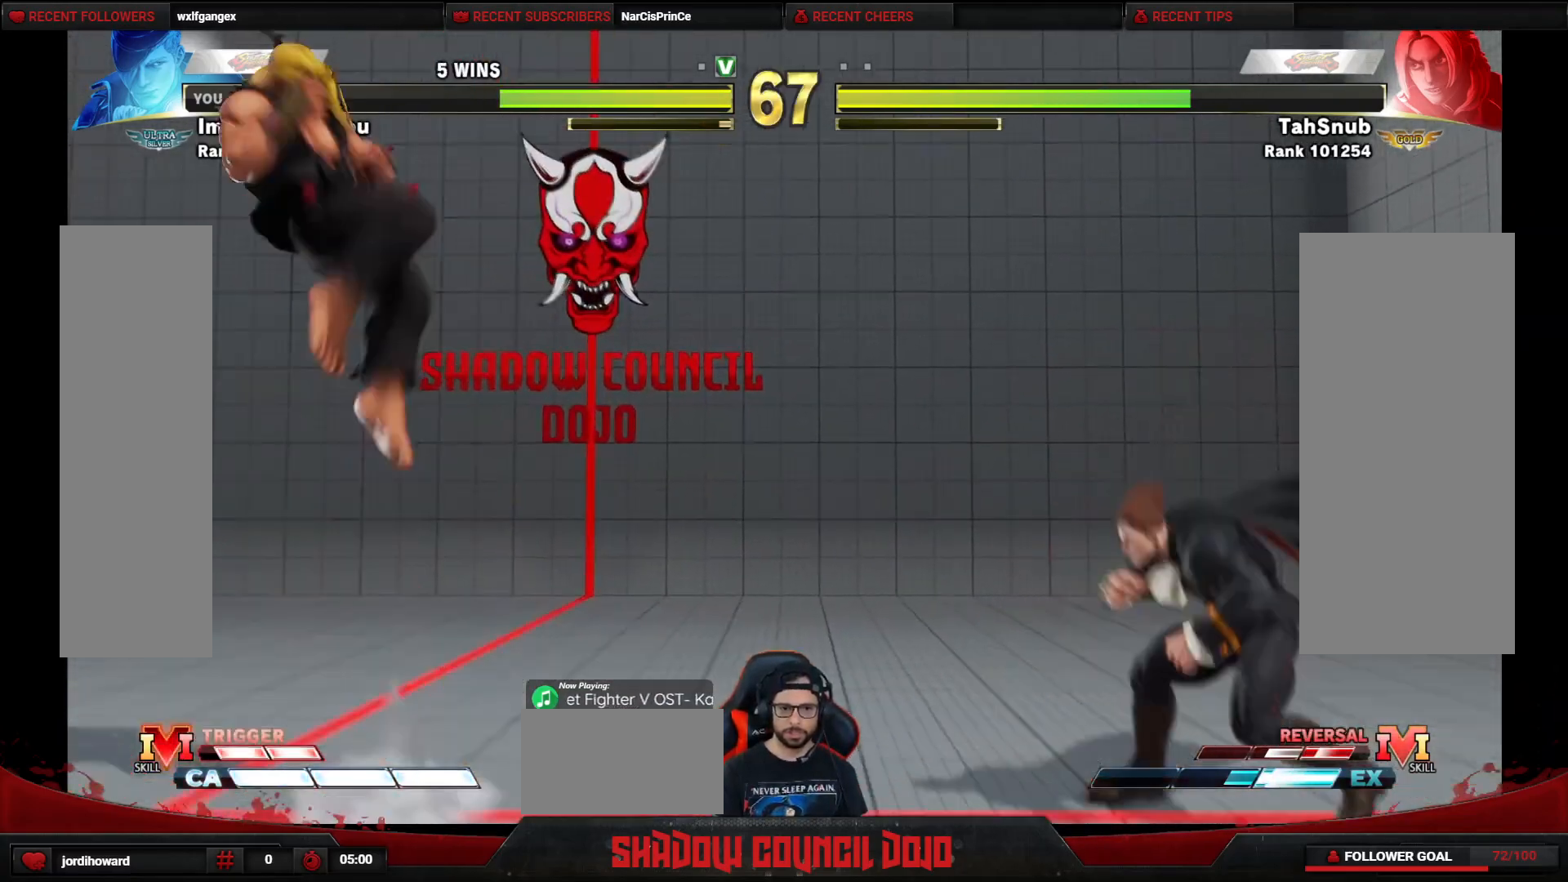
{"buttons": ["TRIANGLE", "DPAD_LEFT"], "events": [[67, "TRIANGLE", "down"], [133, "TRIANGLE", "up"], [200, "TRIANGLE", "down"], [267, "TRIANGLE", "up"], [333, "TRIANGLE", "down"], [433, "TRIANGLE", "up"], [500, "TRIANGLE", "down"]]}
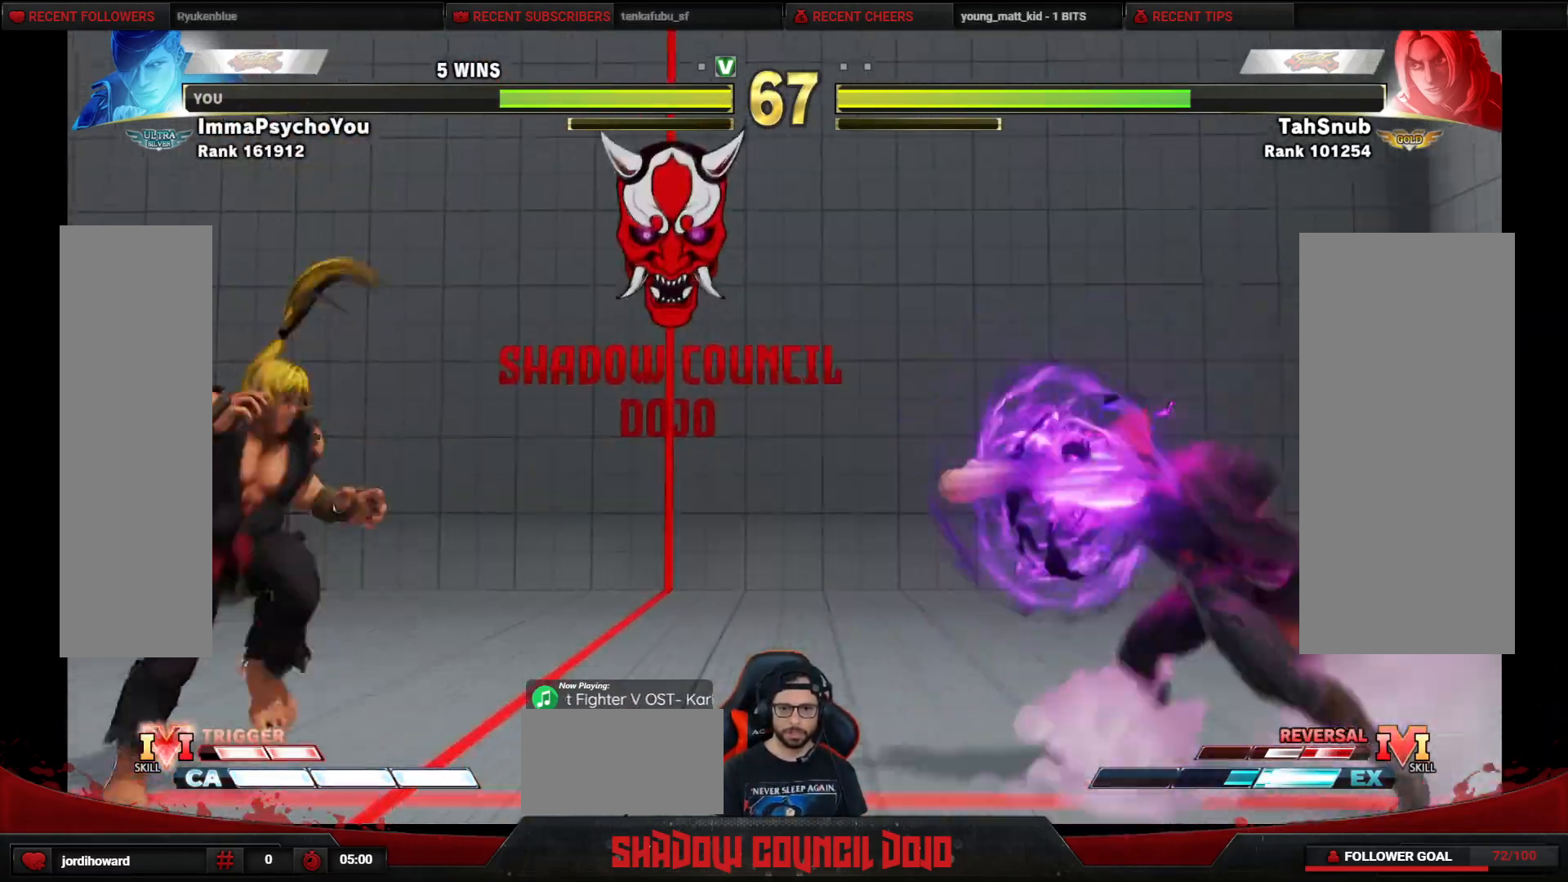
{"buttons": [], "events": [[67, "TRIANGLE", "up"], [200, "DPAD_LEFT", "up"]]}
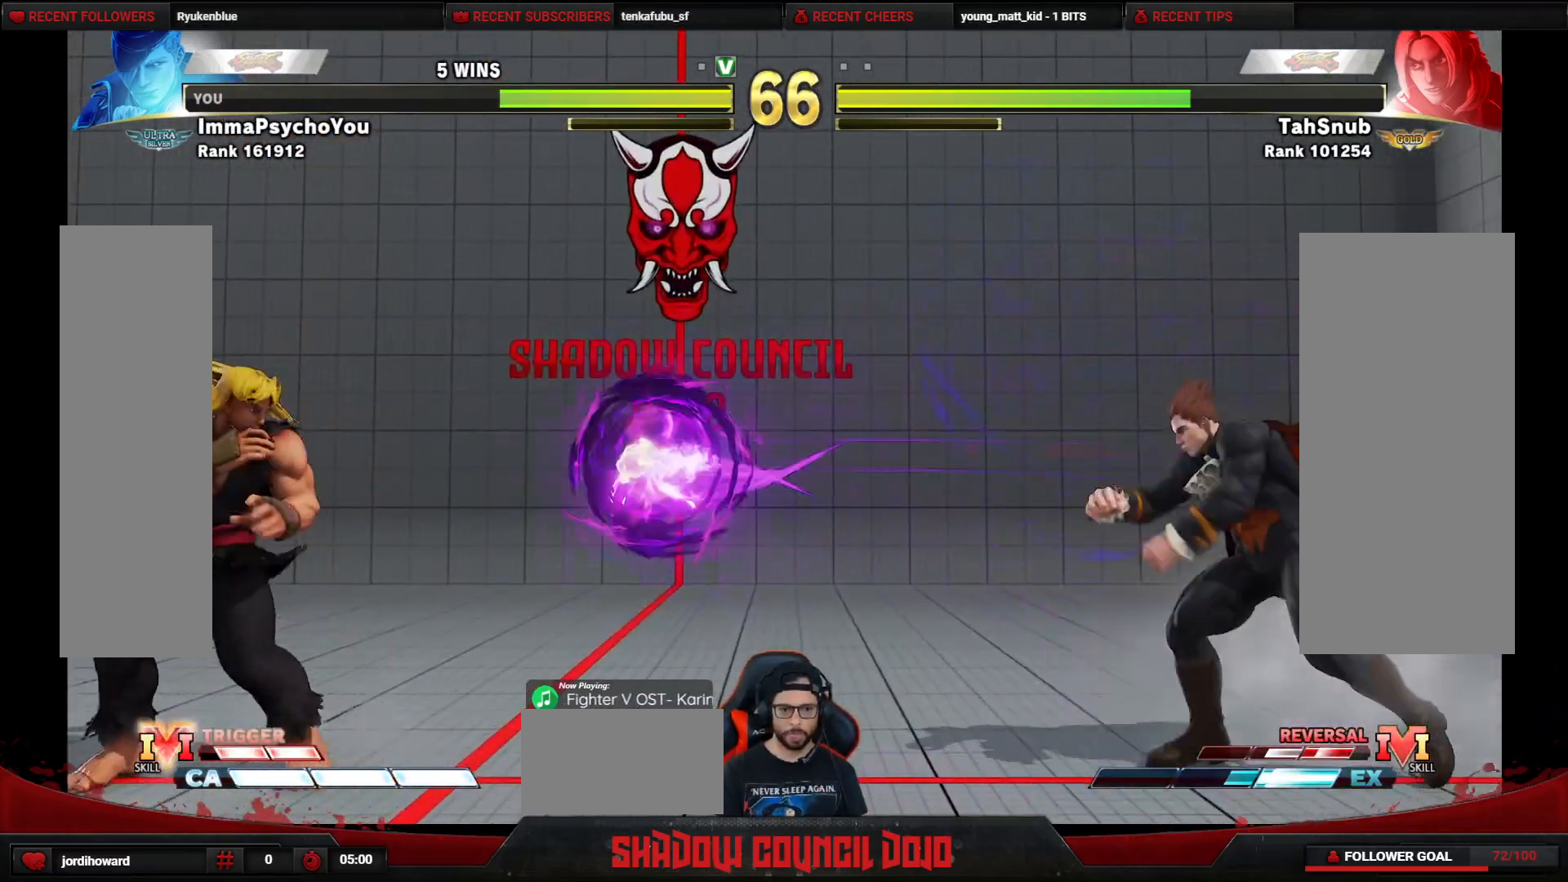
{"buttons": ["DPAD_LEFT"], "events": [[317, "DPAD_DOWN", "down"], [400, "DPAD_LEFT", "down"], [467, "DPAD_DOWN", "up"]]}
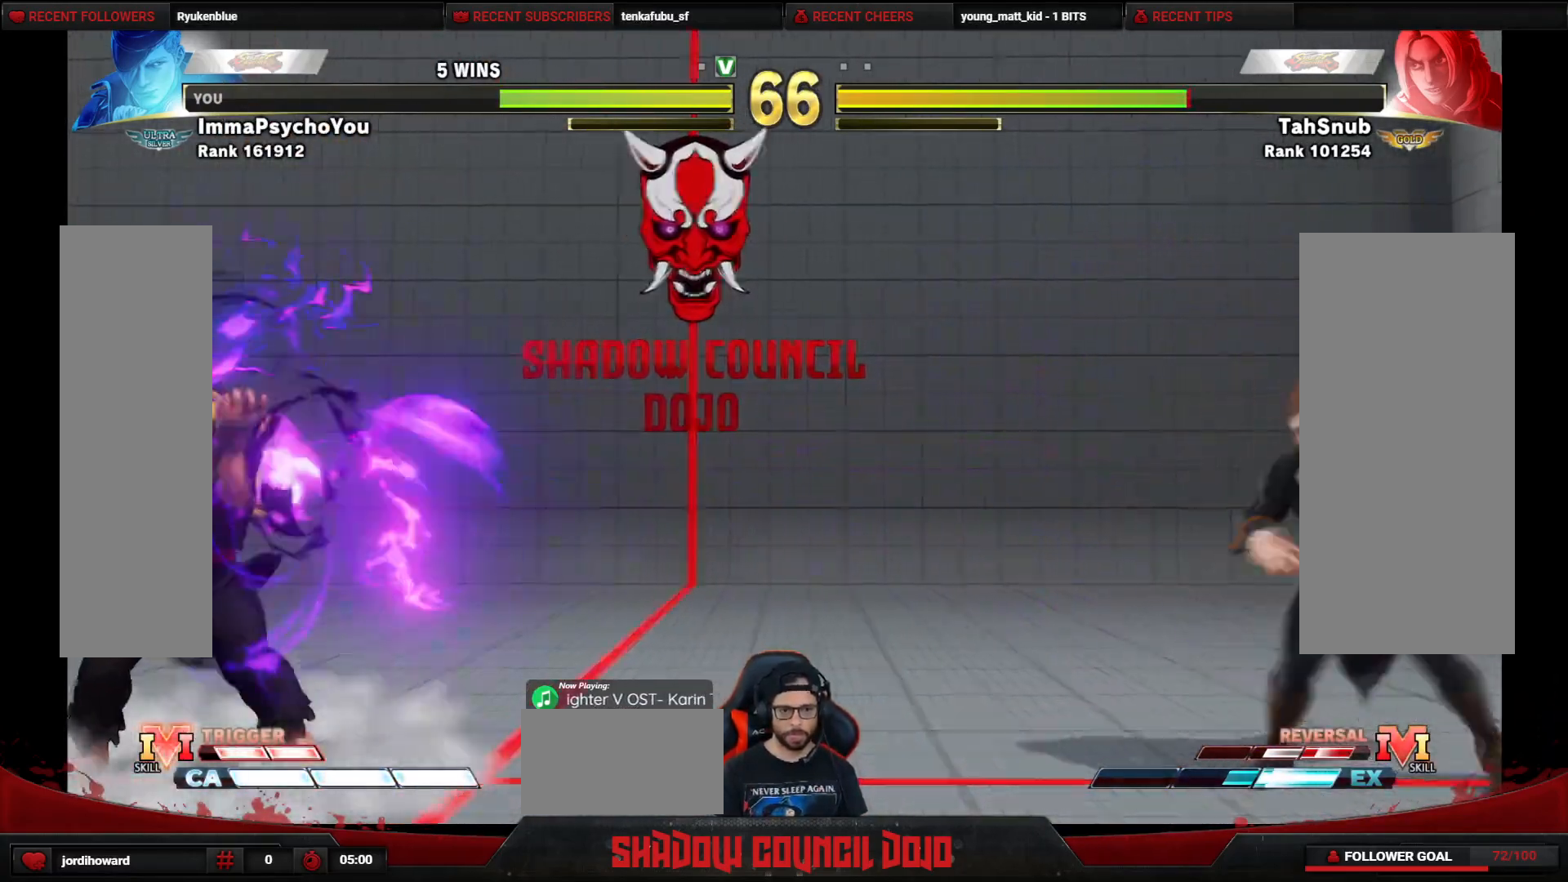
{"buttons": ["TRIANGLE", "DPAD_LEFT"], "events": [[17, "TRIANGLE", "down"], [67, "TRIANGLE", "up"], [150, "TRIANGLE", "down"], [217, "TRIANGLE", "up"], [283, "TRIANGLE", "down"], [383, "TRIANGLE", "up"], [433, "TRIANGLE", "down"]]}
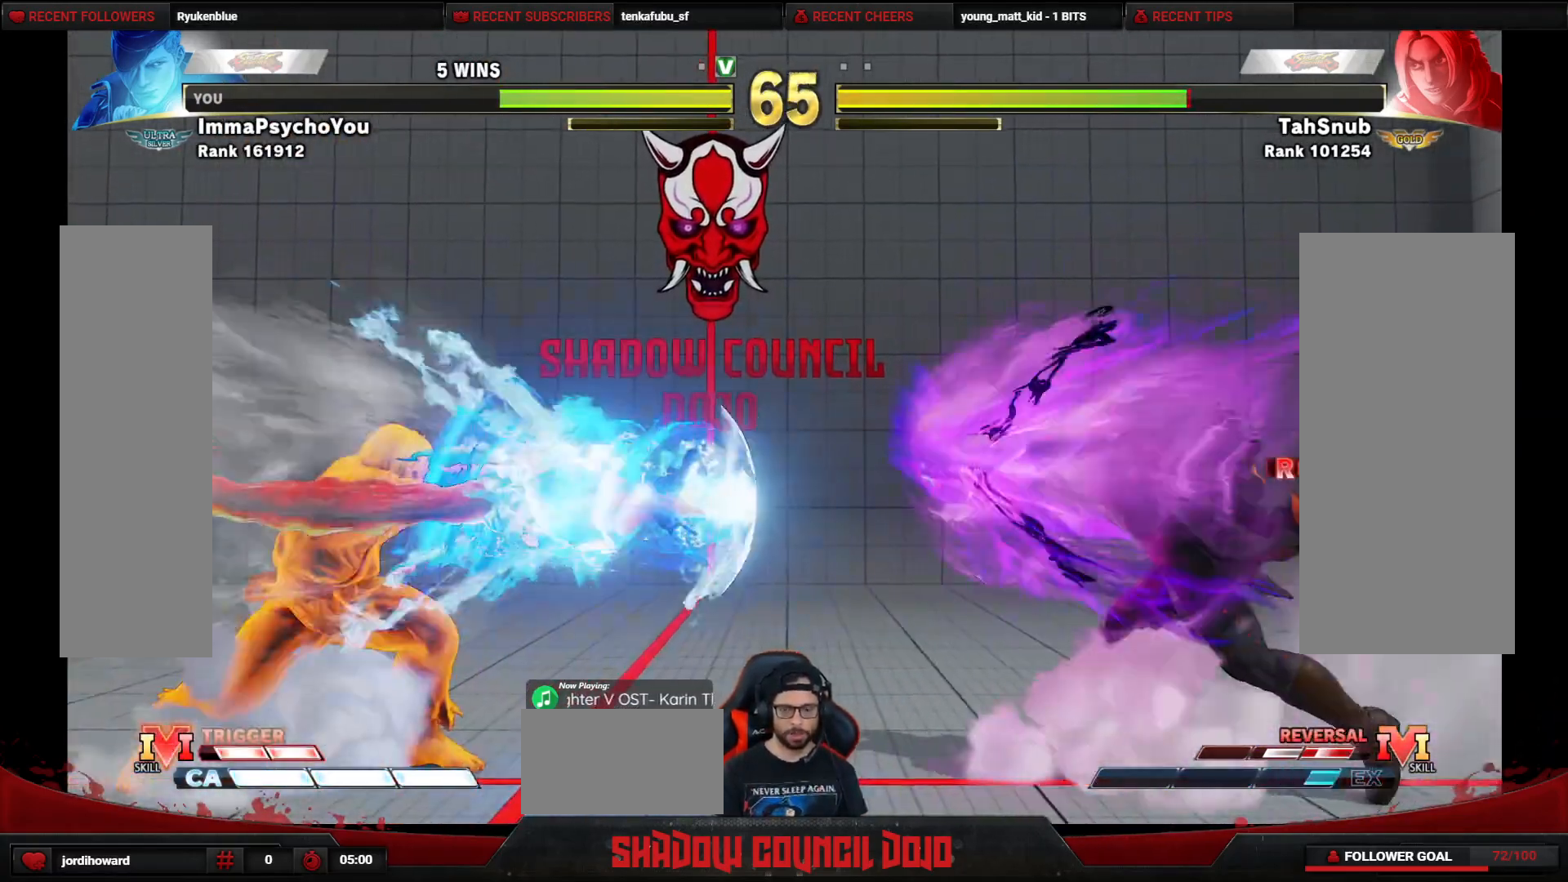
{"buttons": ["DPAD_DOWN", "DPAD_RIGHT"], "events": [[33, "TRIANGLE", "up"], [167, "DPAD_LEFT", "up"], [233, "DPAD_RIGHT", "down"], [383, "DPAD_DOWN", "down"]]}
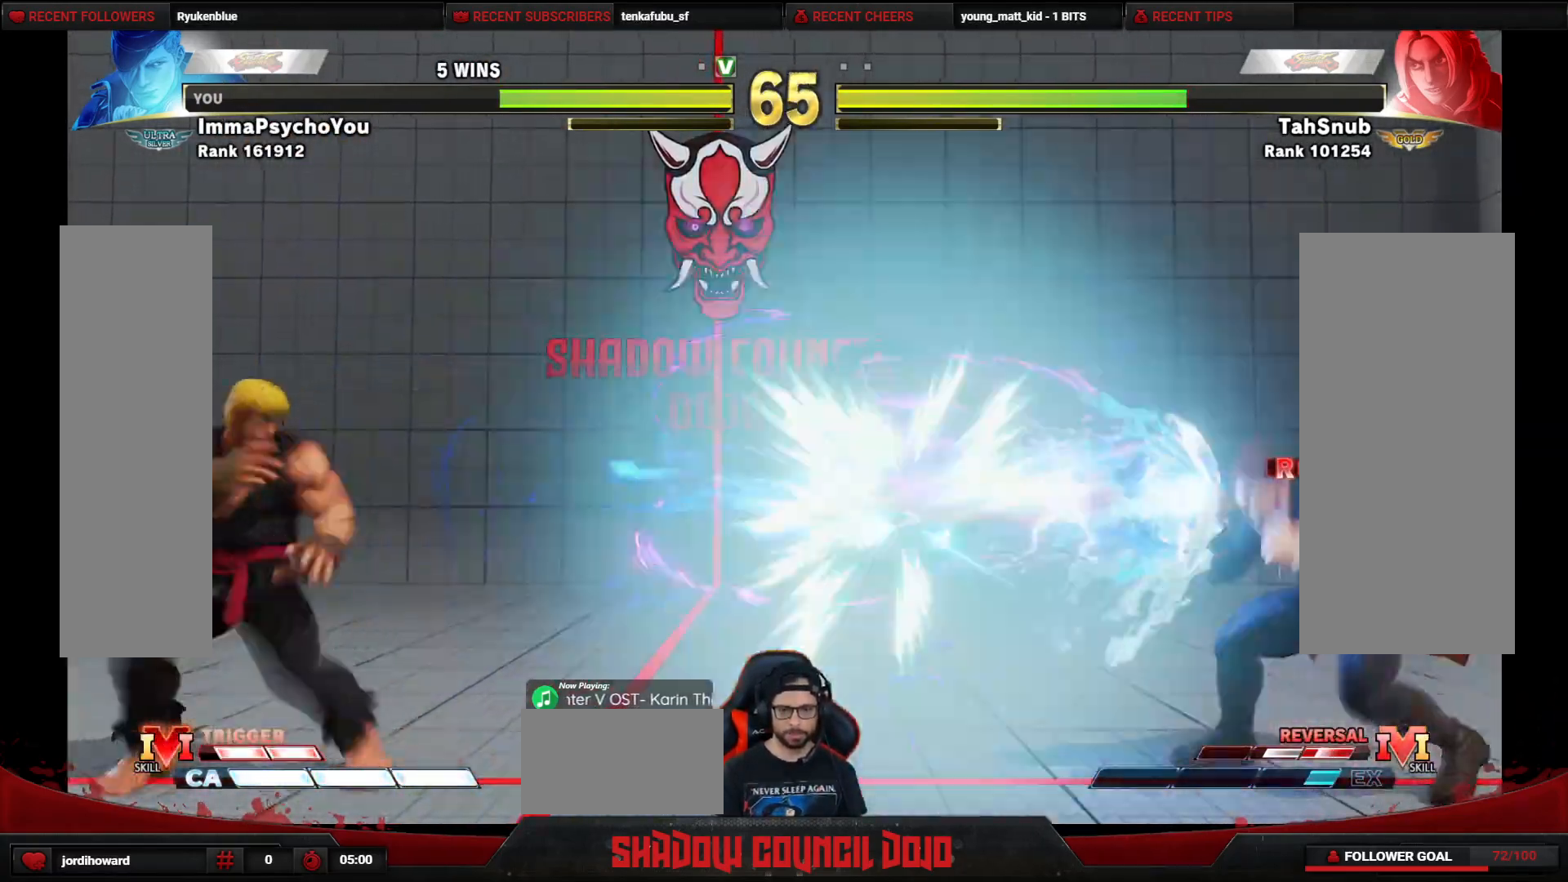
{"buttons": ["DPAD_DOWN", "DPAD_LEFT"], "events": [[317, "DPAD_DOWN", "up"], [350, "DPAD_RIGHT", "up"], [417, "DPAD_DOWN", "down"], [467, "DPAD_LEFT", "down"]]}
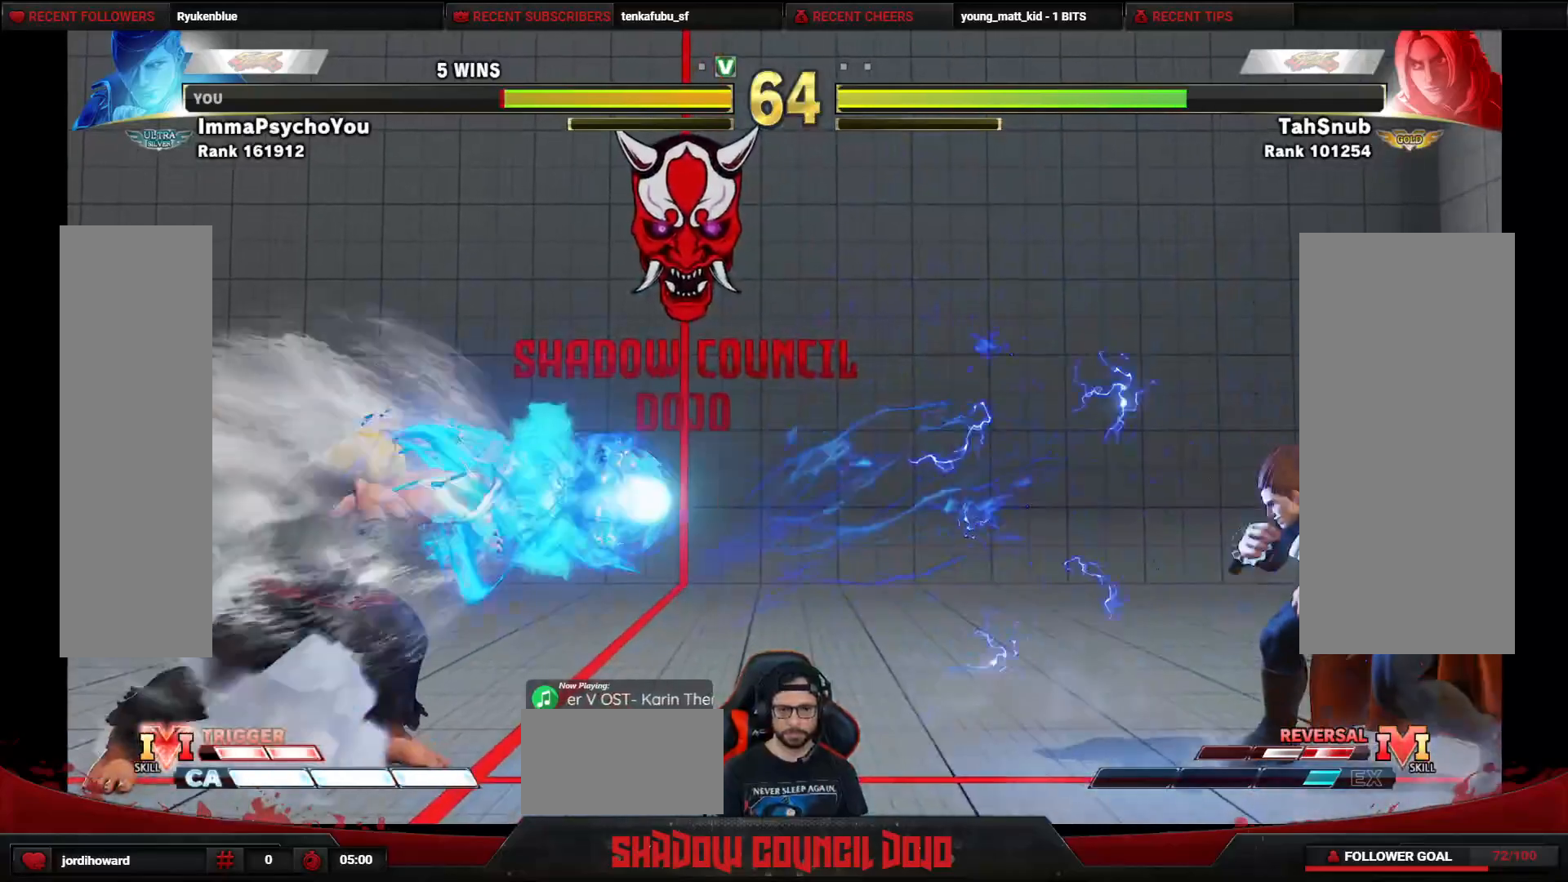
{"buttons": ["DPAD_LEFT"], "events": [[50, "DPAD_DOWN", "up"], [100, "TRIANGLE", "down"], [150, "TRIANGLE", "up"], [283, "TRIANGLE", "down"], [333, "TRIANGLE", "up"], [383, "TRIANGLE", "down"], [467, "TRIANGLE", "up"]]}
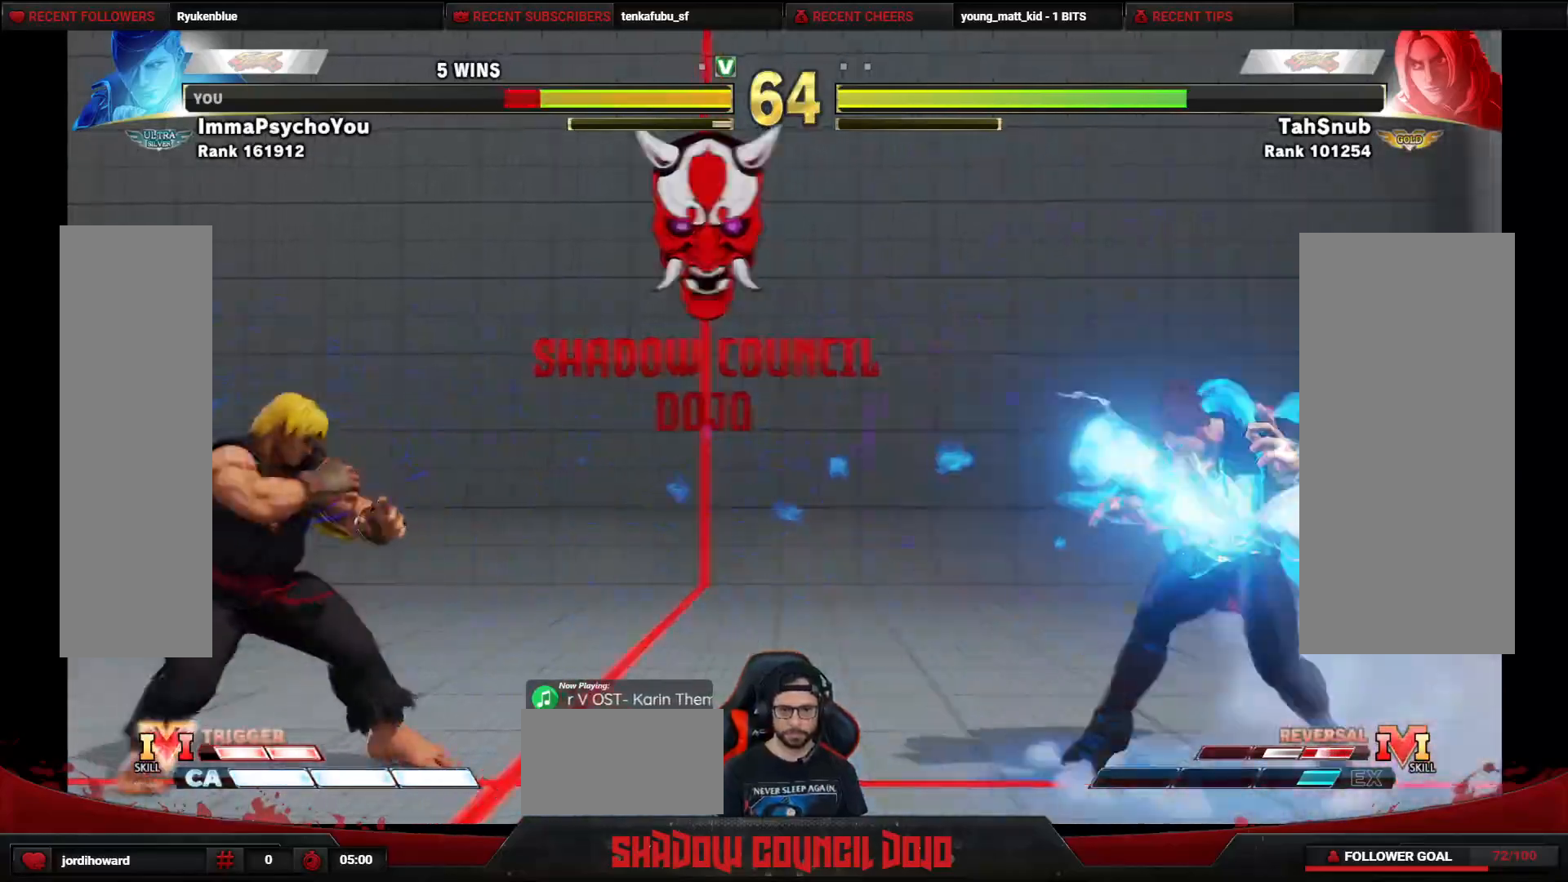
{"buttons": ["DPAD_LEFT"], "events": [[50, "TRIANGLE", "down"], [283, "TRIANGLE", "up"], [300, "DPAD_LEFT", "up"], [333, "DPAD_DOWN", "down"], [417, "DPAD_LEFT", "down"], [483, "DPAD_DOWN", "up"]]}
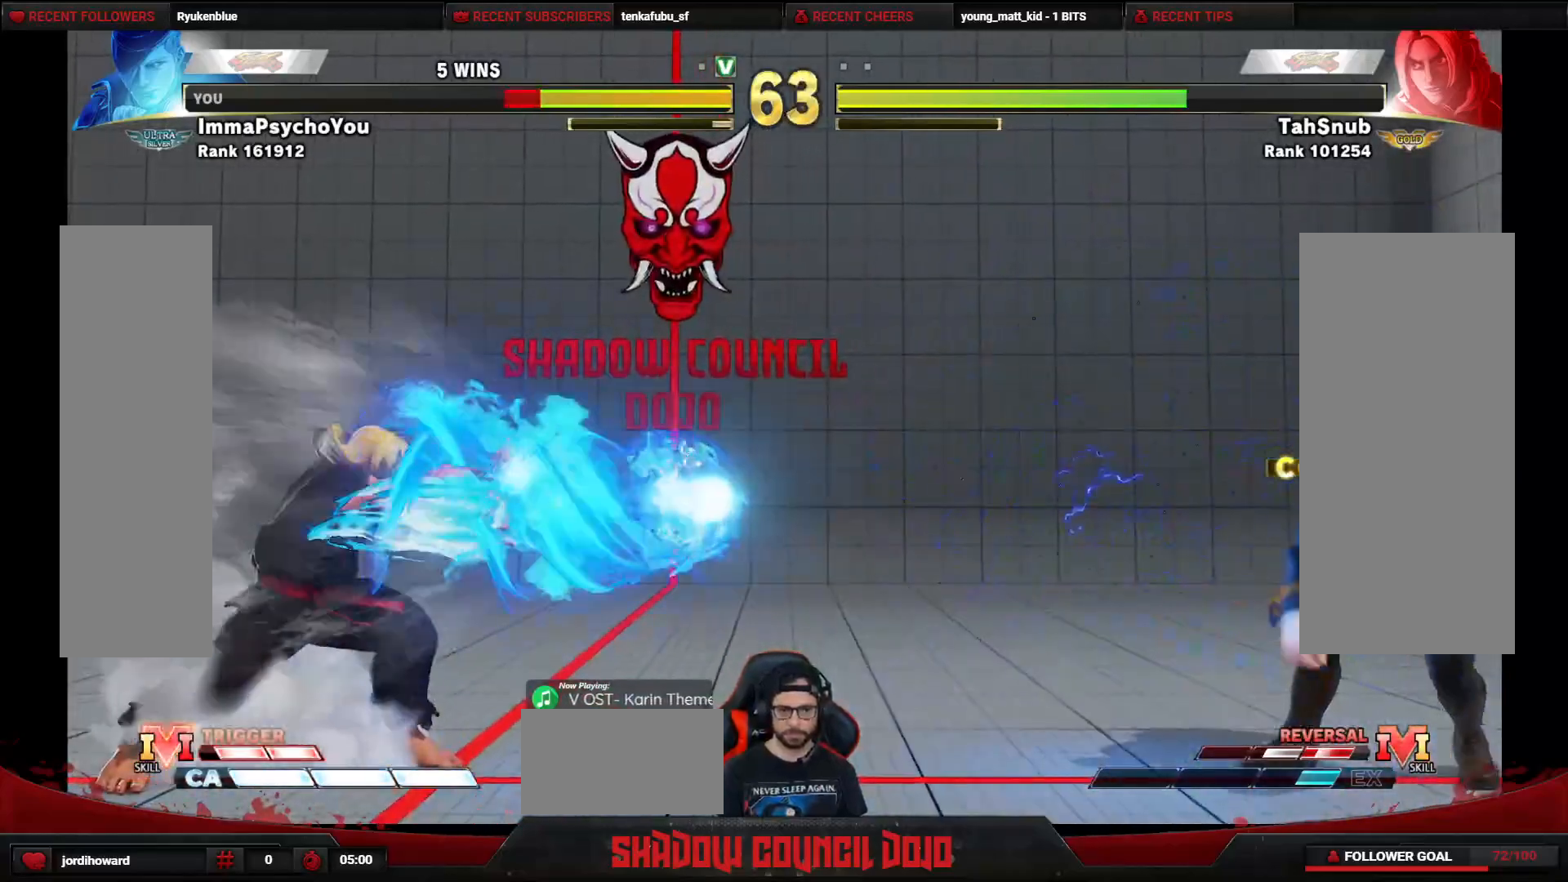
{"buttons": ["DPAD_UP"], "events": [[67, "DPAD_LEFT", "up"], [300, "DPAD_UP", "down"]]}
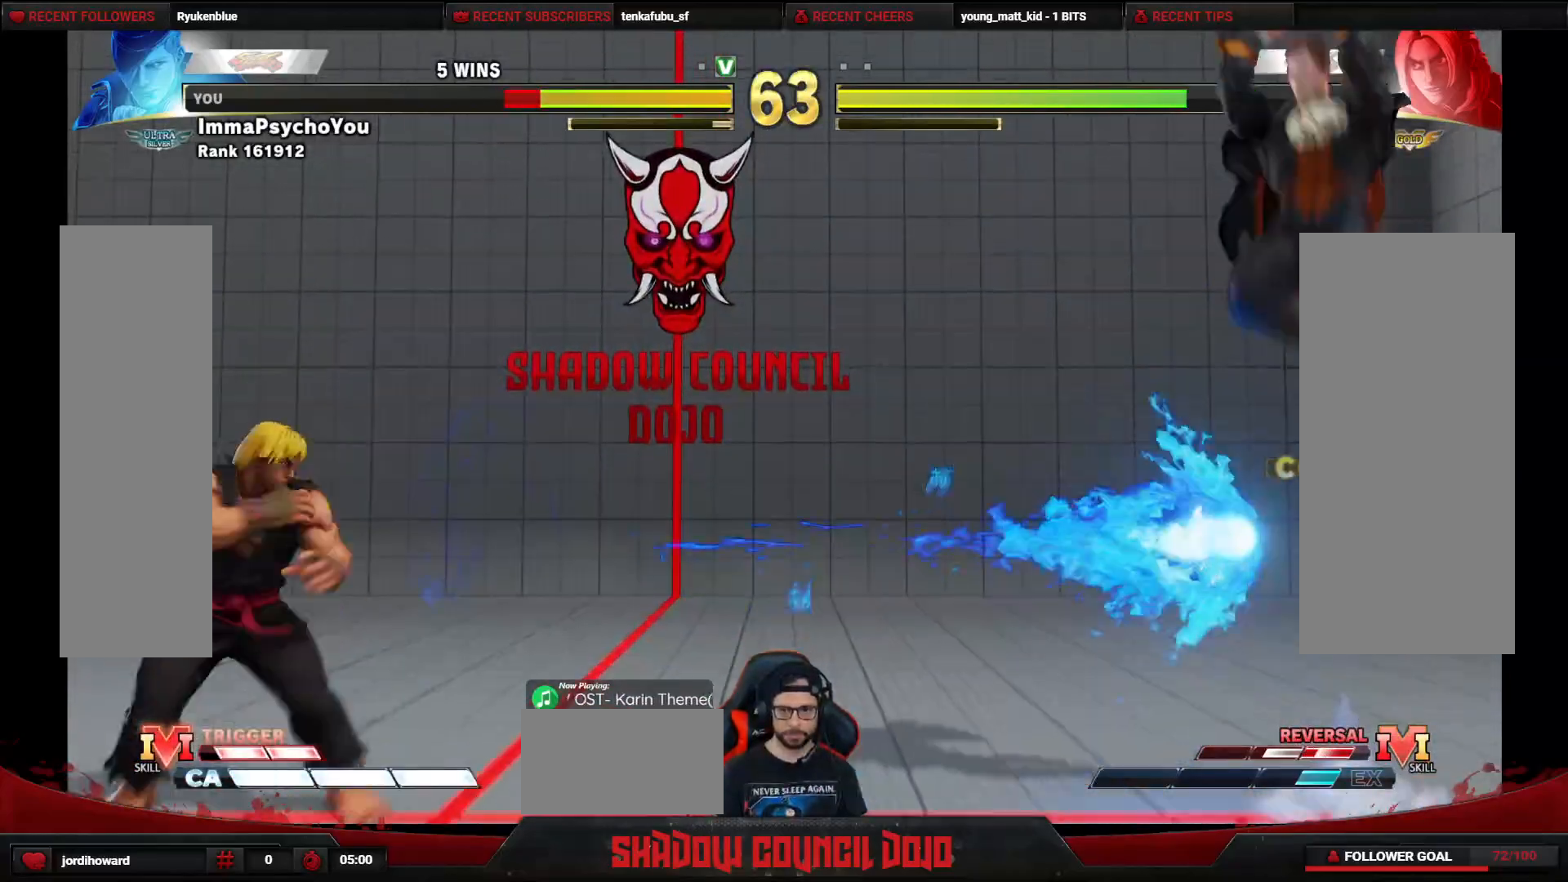
{"buttons": ["TRIANGLE", "DPAD_LEFT"], "events": [[117, "DPAD_UP", "up"], [267, "DPAD_DOWN", "down"], [367, "DPAD_LEFT", "down"], [417, "DPAD_DOWN", "up"], [500, "TRIANGLE", "down"]]}
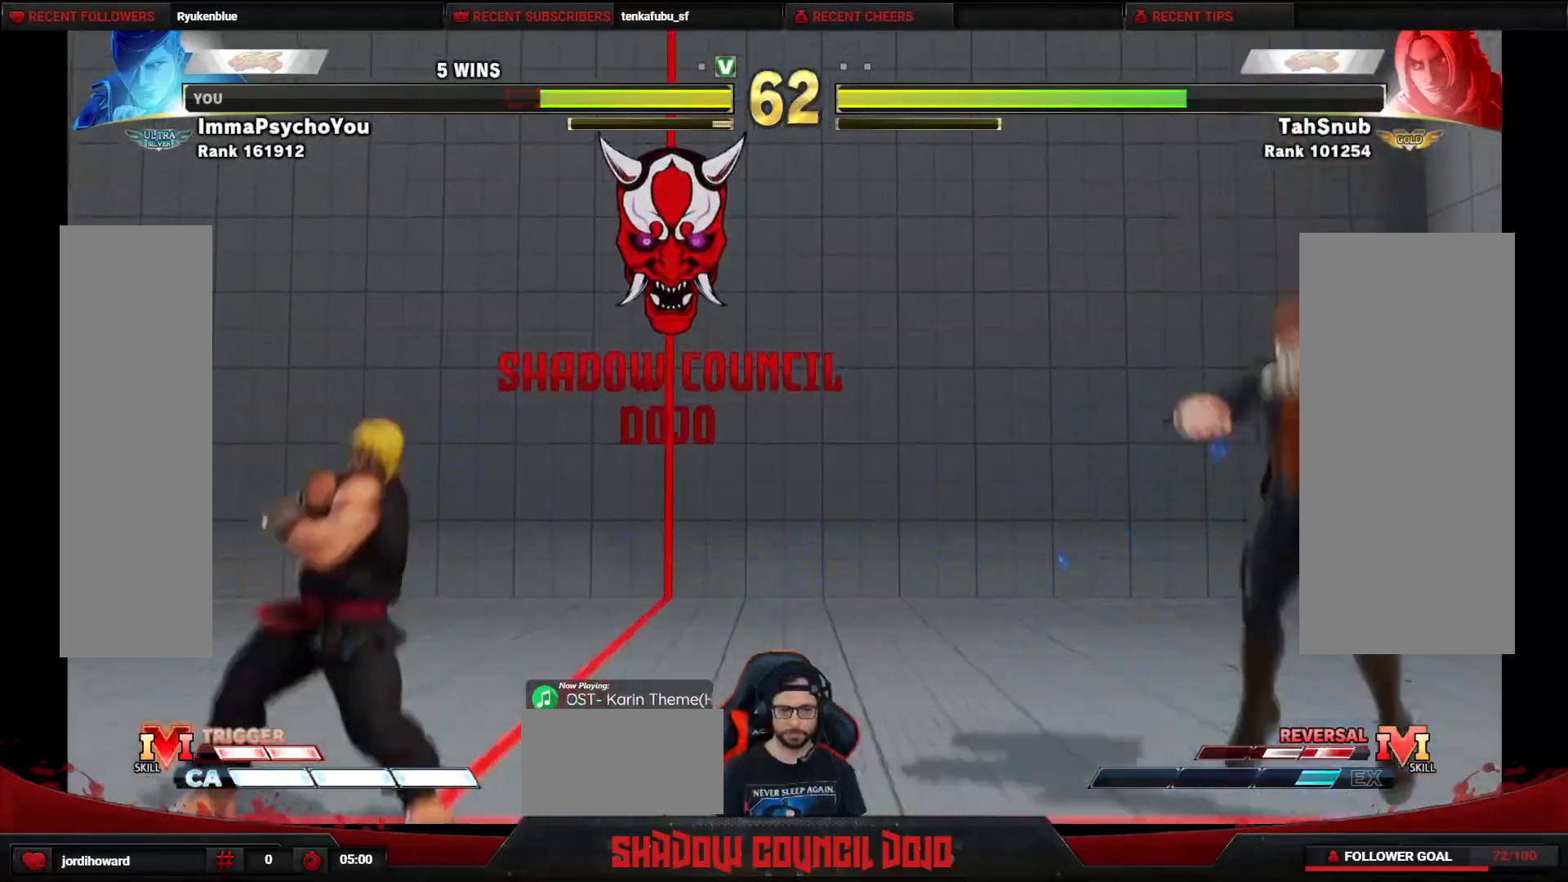
{"buttons": ["L1", "DPAD_LEFT"], "events": [[67, "TRIANGLE", "up"], [183, "L1", "down"], [250, "L1", "up"], [317, "L1", "down"], [400, "L1", "up"], [450, "L1", "down"]]}
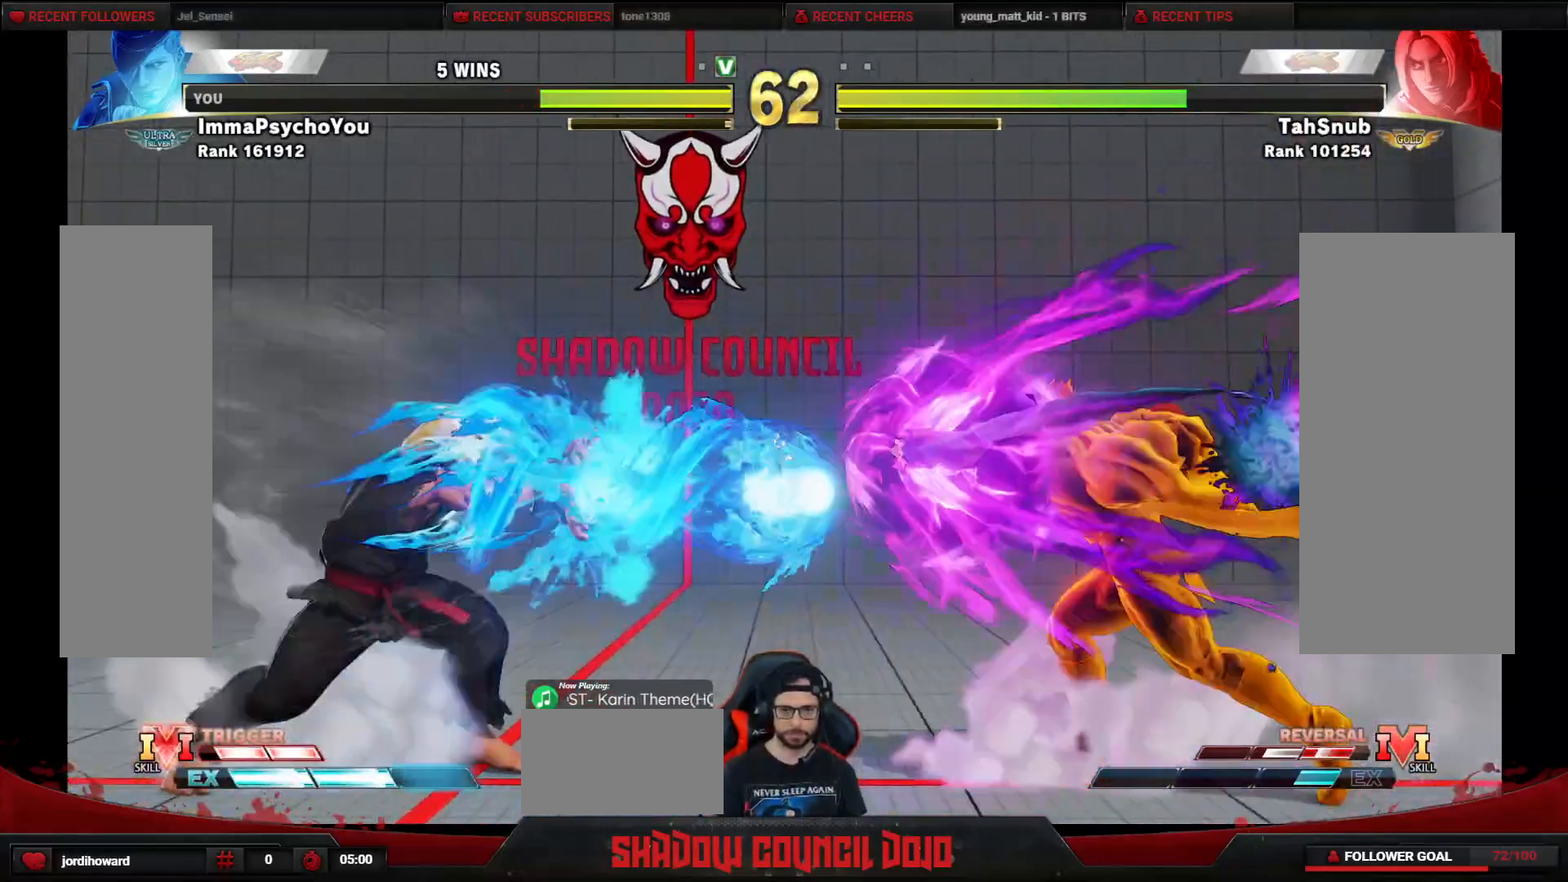
{"buttons": [], "events": [[33, "L1", "up"], [67, "L1", "down"], [267, "L1", "up"], [283, "DPAD_LEFT", "up"], [400, "DPAD_LEFT", "down"], [450, "DPAD_LEFT", "up"]]}
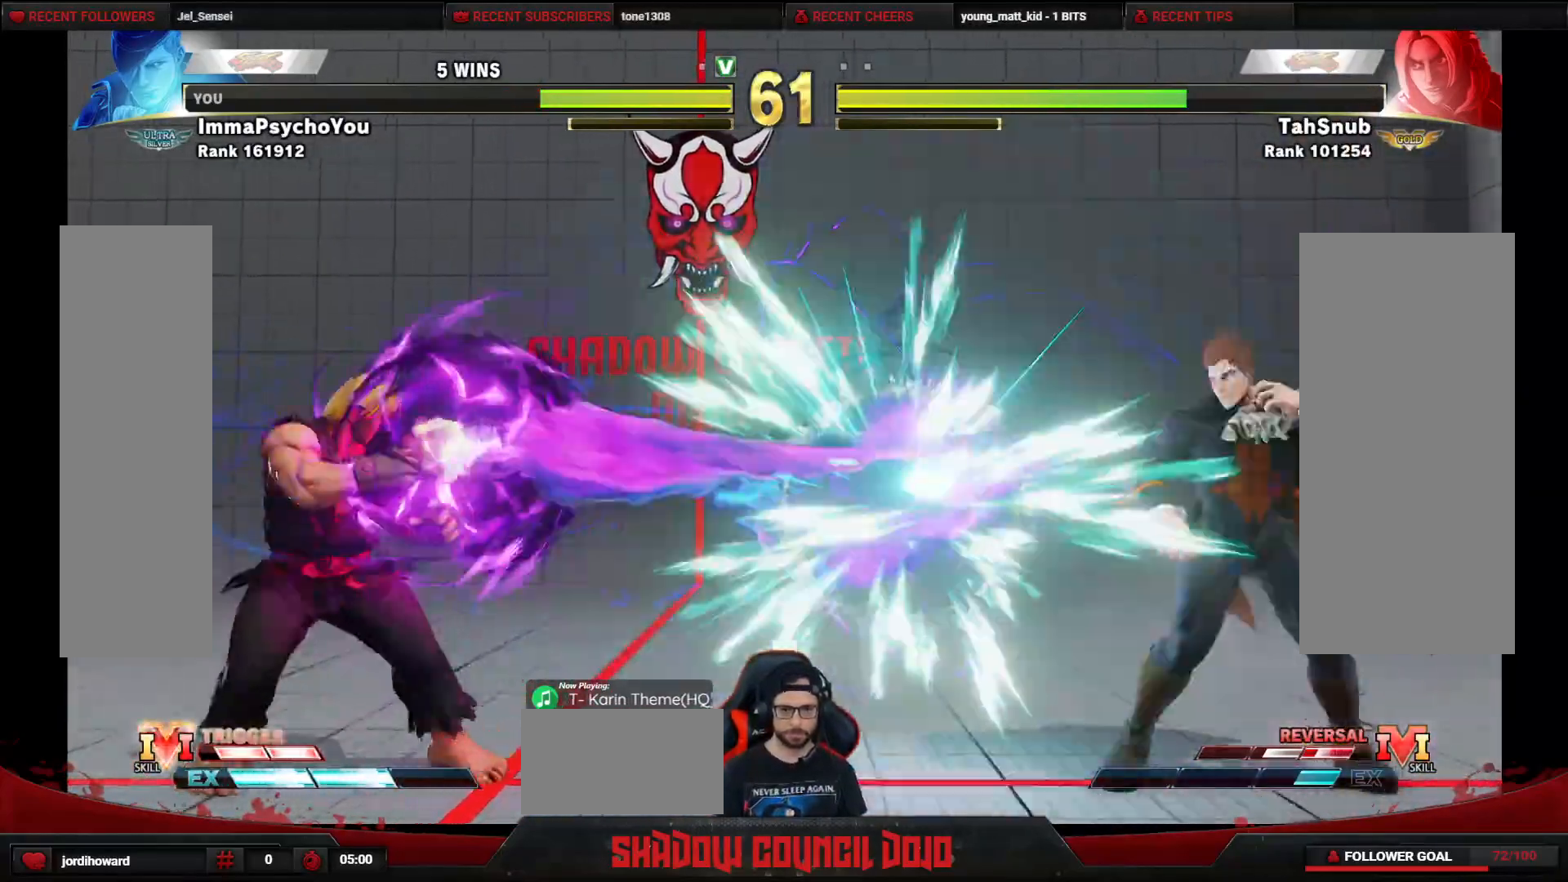
{"buttons": ["DPAD_LEFT"], "events": [[67, "DPAD_LEFT", "down"], [117, "DPAD_LEFT", "up"], [183, "DPAD_LEFT", "down"], [233, "DPAD_LEFT", "up"], [317, "DPAD_LEFT", "down"], [367, "DPAD_LEFT", "up"], [467, "DPAD_LEFT", "down"]]}
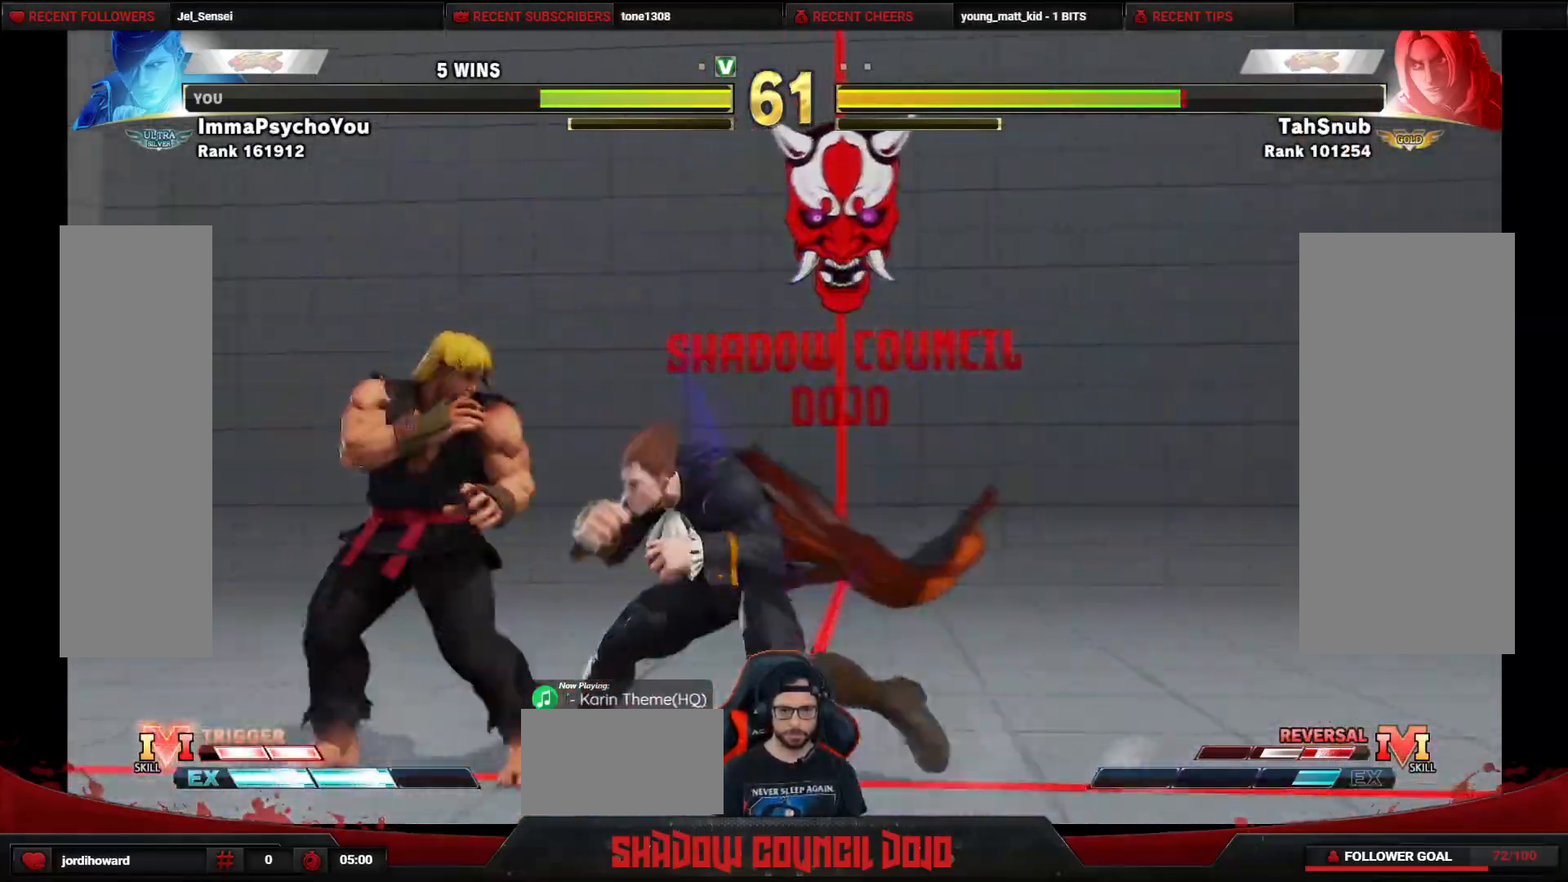
{"buttons": ["DPAD_DOWN", "DPAD_RIGHT"], "events": [[17, "DPAD_LEFT", "up"], [67, "DPAD_RIGHT", "down"], [83, "DPAD_DOWN", "down"], [200, "CIRCLE", "down"], [233, "CIRCLE", "up"]]}
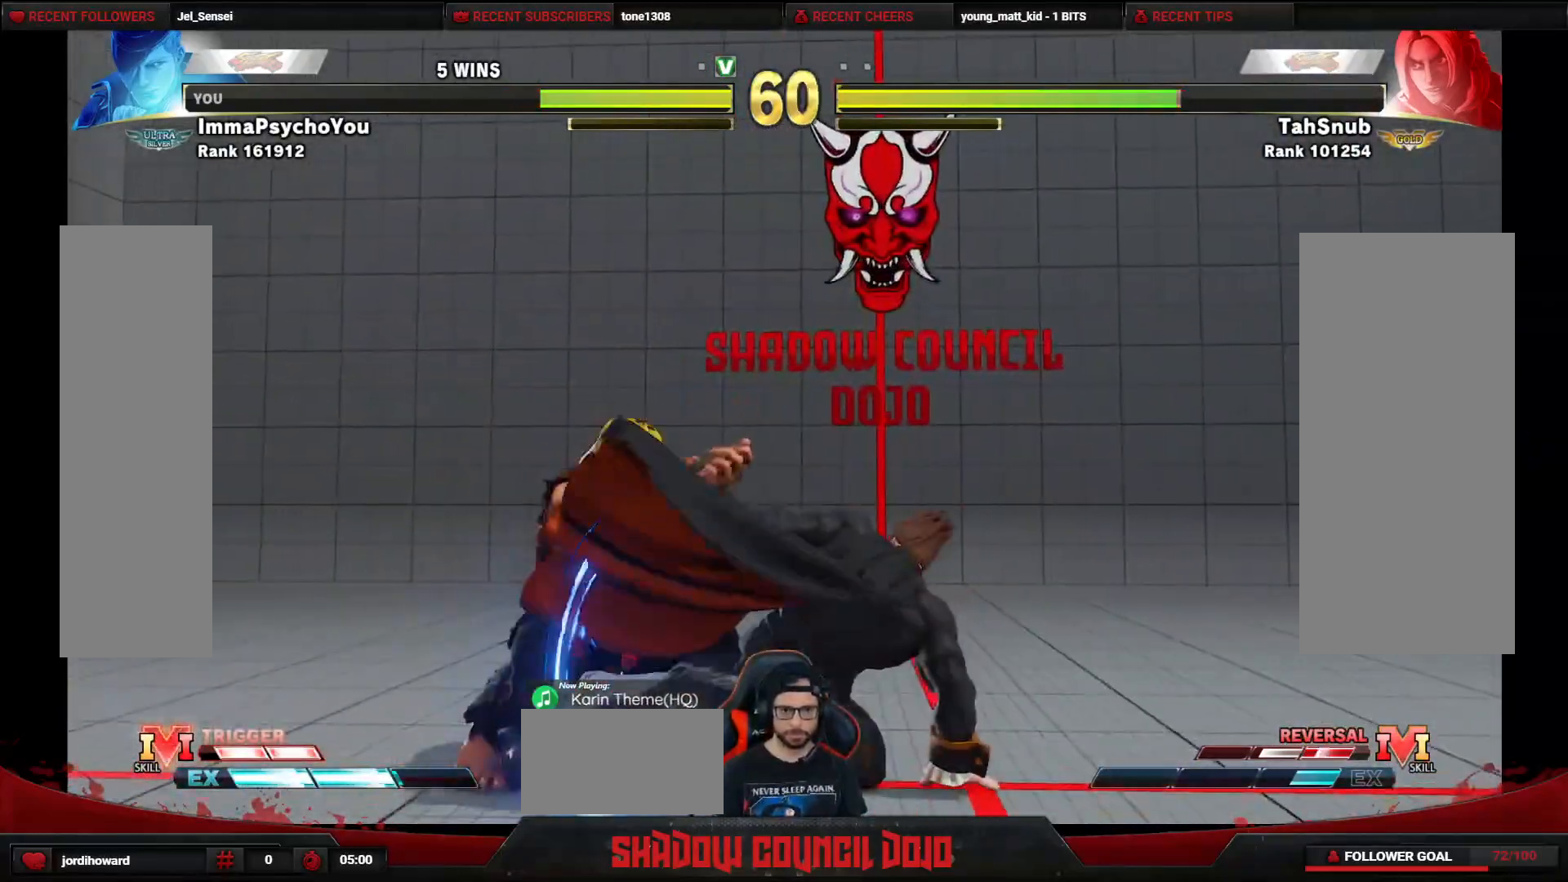
{"buttons": ["DPAD_DOWN", "DPAD_RIGHT"], "events": []}
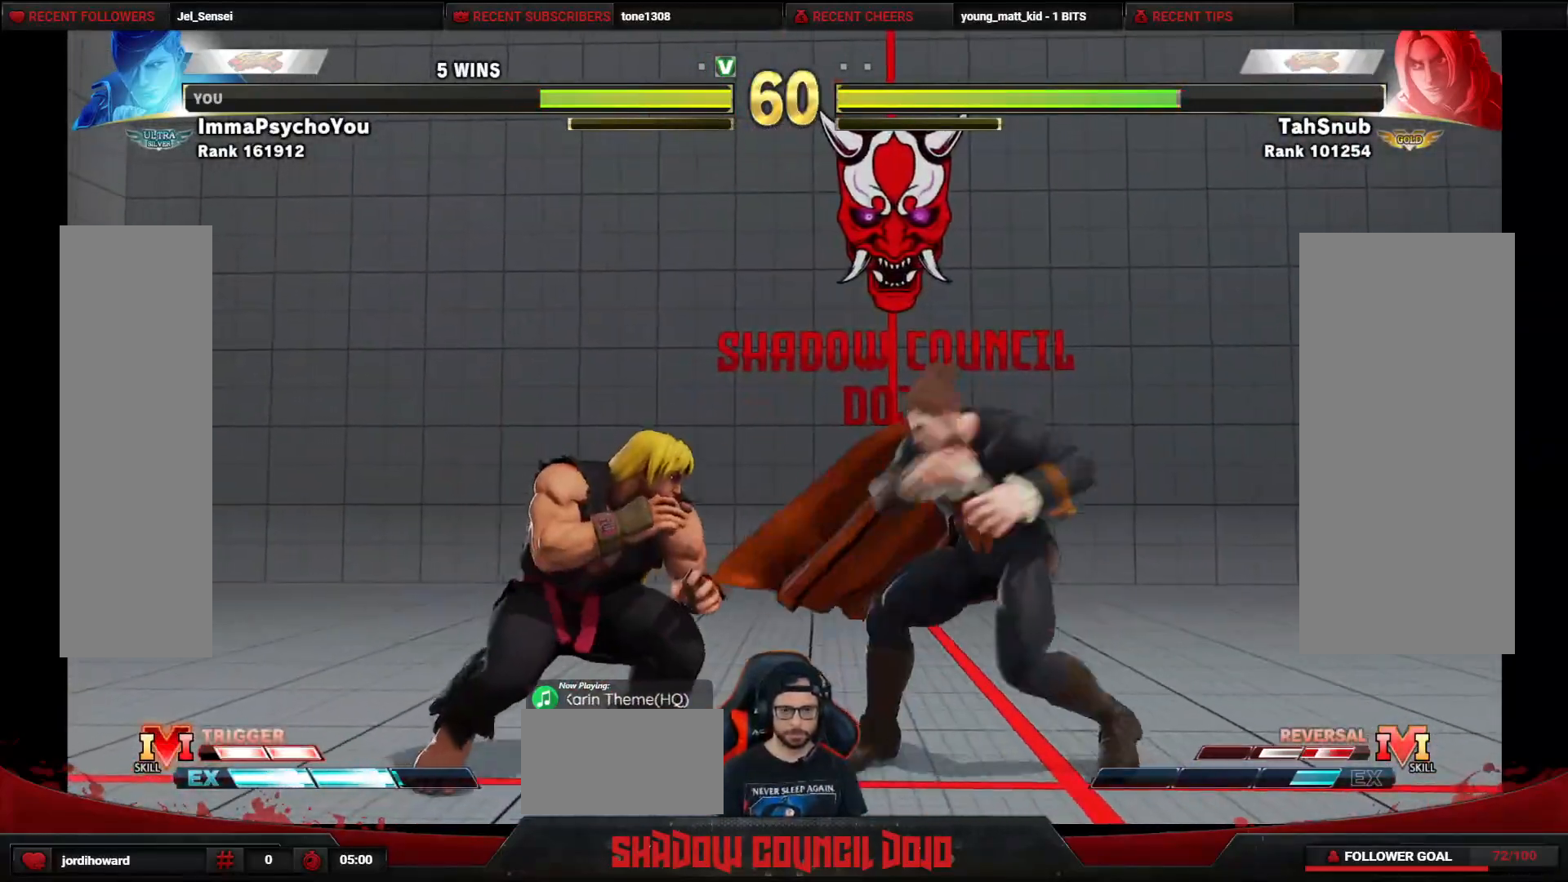
{"buttons": ["DPAD_UP", "DPAD_LEFT"], "events": [[50, "SQUARE", "down"], [100, "SQUARE", "up"], [333, "DPAD_RIGHT", "up"], [367, "DPAD_DOWN", "up"], [367, "DPAD_LEFT", "down"], [383, "DPAD_UP", "down"]]}
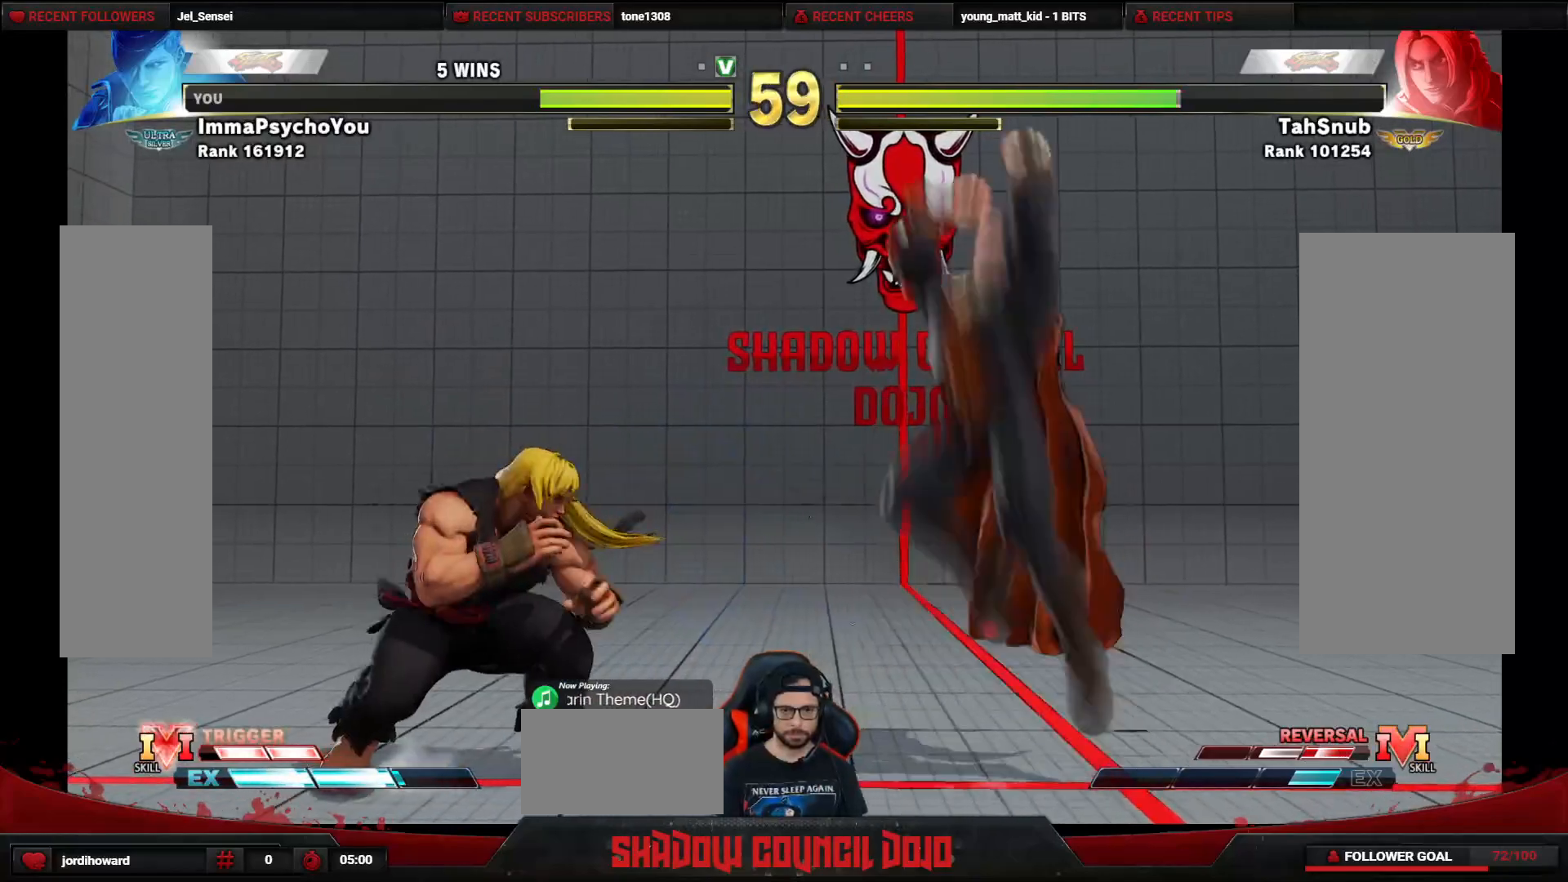
{"buttons": ["DPAD_DOWN", "DPAD_RIGHT"], "events": [[183, "DPAD_LEFT", "up"], [233, "DPAD_UP", "up"], [283, "DPAD_DOWN", "down"], [300, "DPAD_RIGHT", "down"]]}
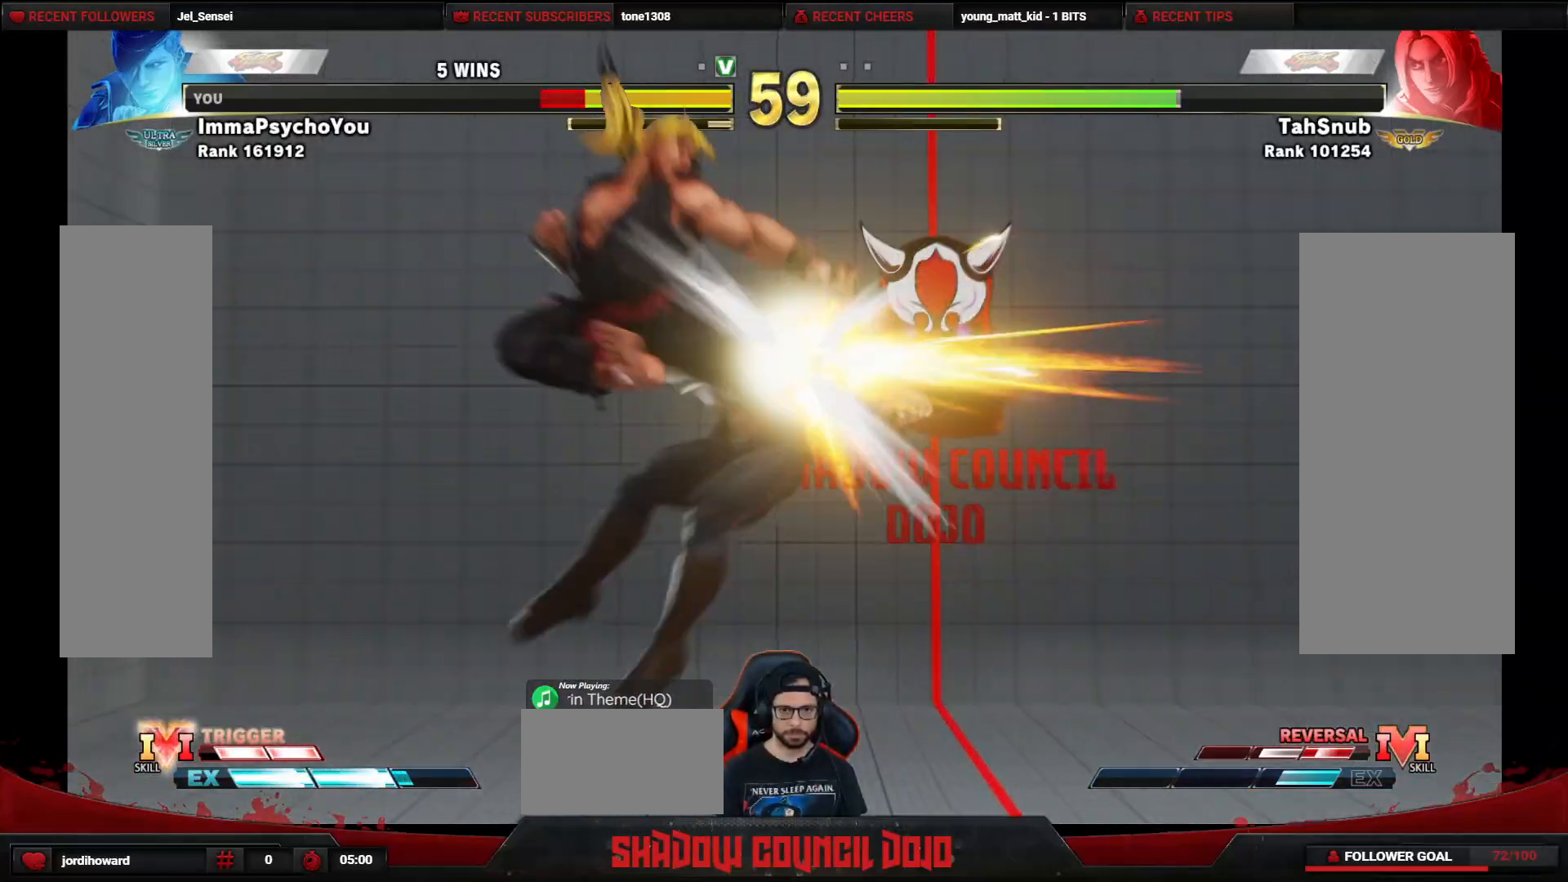
{"buttons": ["DPAD_DOWN", "DPAD_RIGHT"], "events": []}
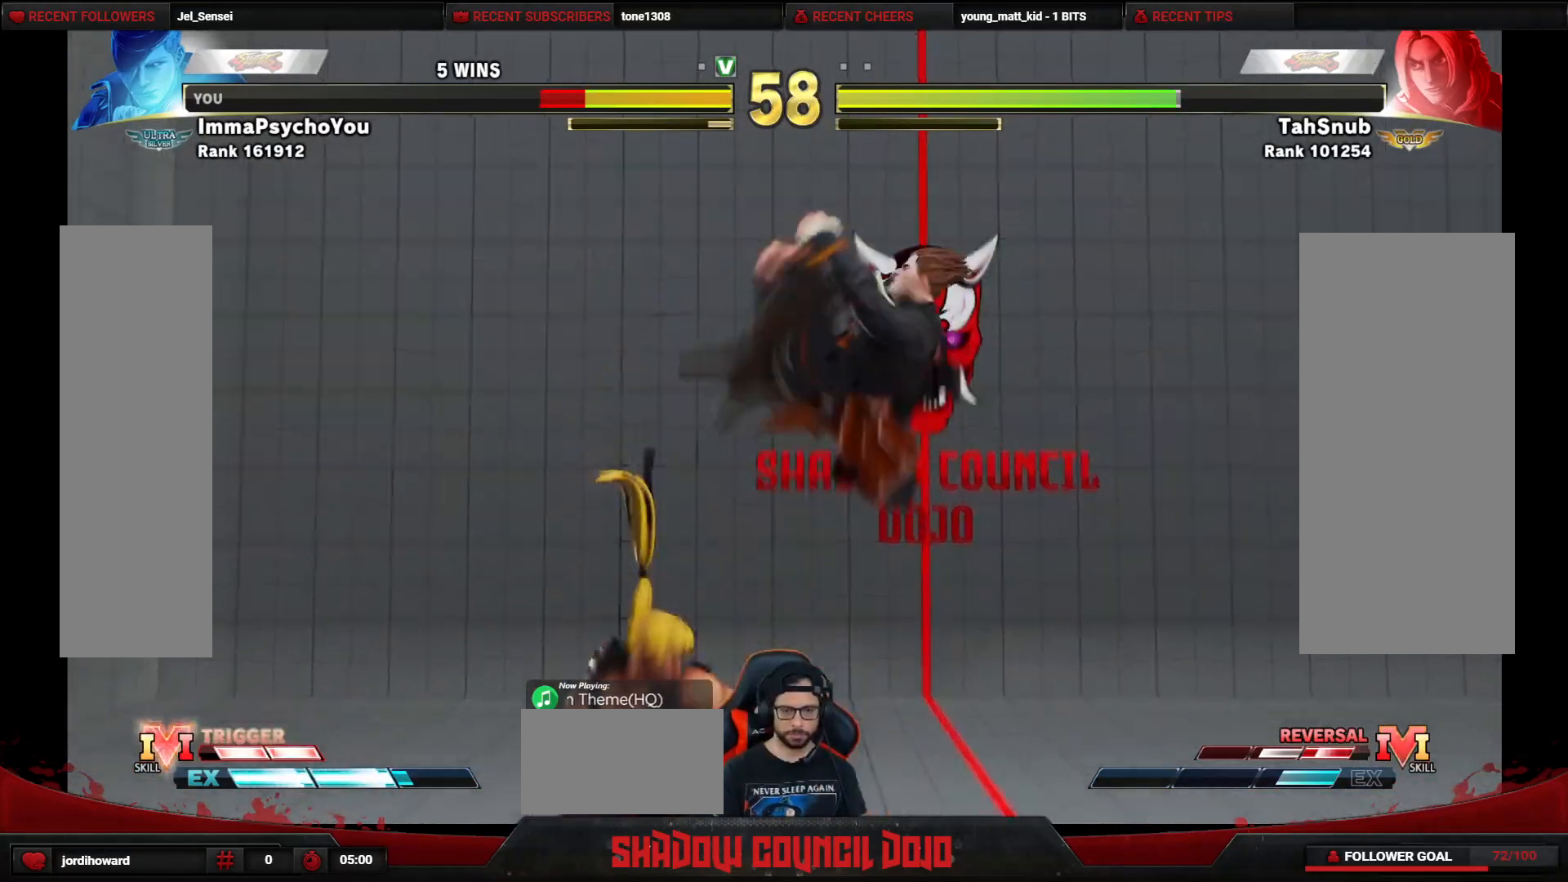
{"buttons": ["DPAD_DOWN", "DPAD_RIGHT"], "events": []}
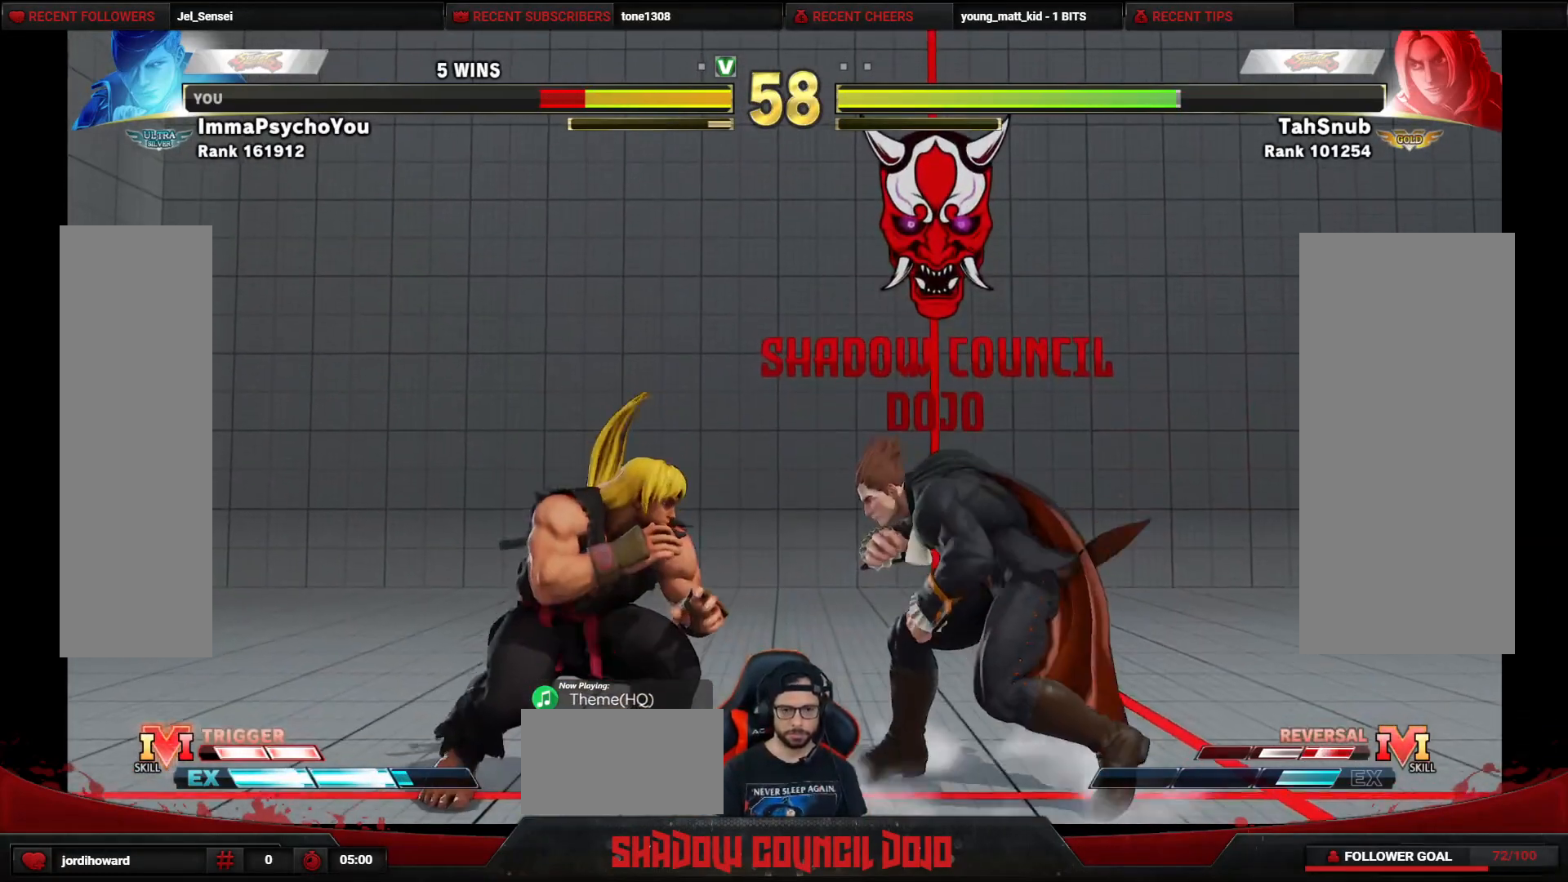
{"buttons": ["DPAD_LEFT"], "events": [[67, "SQUARE", "down"], [167, "SQUARE", "up"], [433, "DPAD_DOWN", "up"], [433, "DPAD_RIGHT", "up"], [483, "DPAD_LEFT", "down"]]}
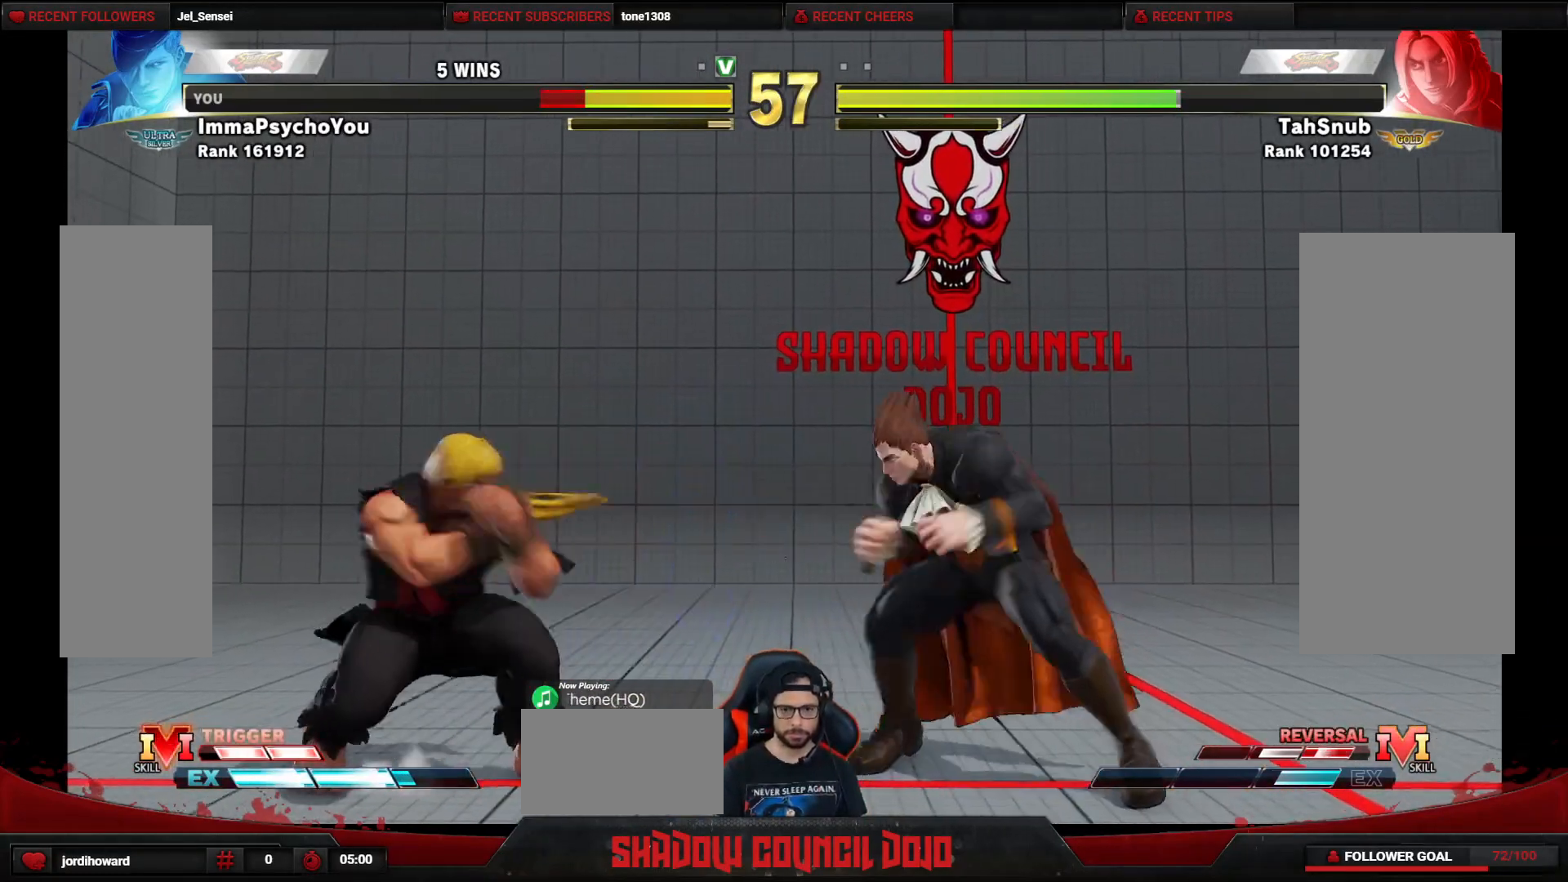
{"buttons": [], "events": [[33, "DPAD_LEFT", "up"], [117, "DPAD_LEFT", "down"], [200, "DPAD_LEFT", "up"]]}
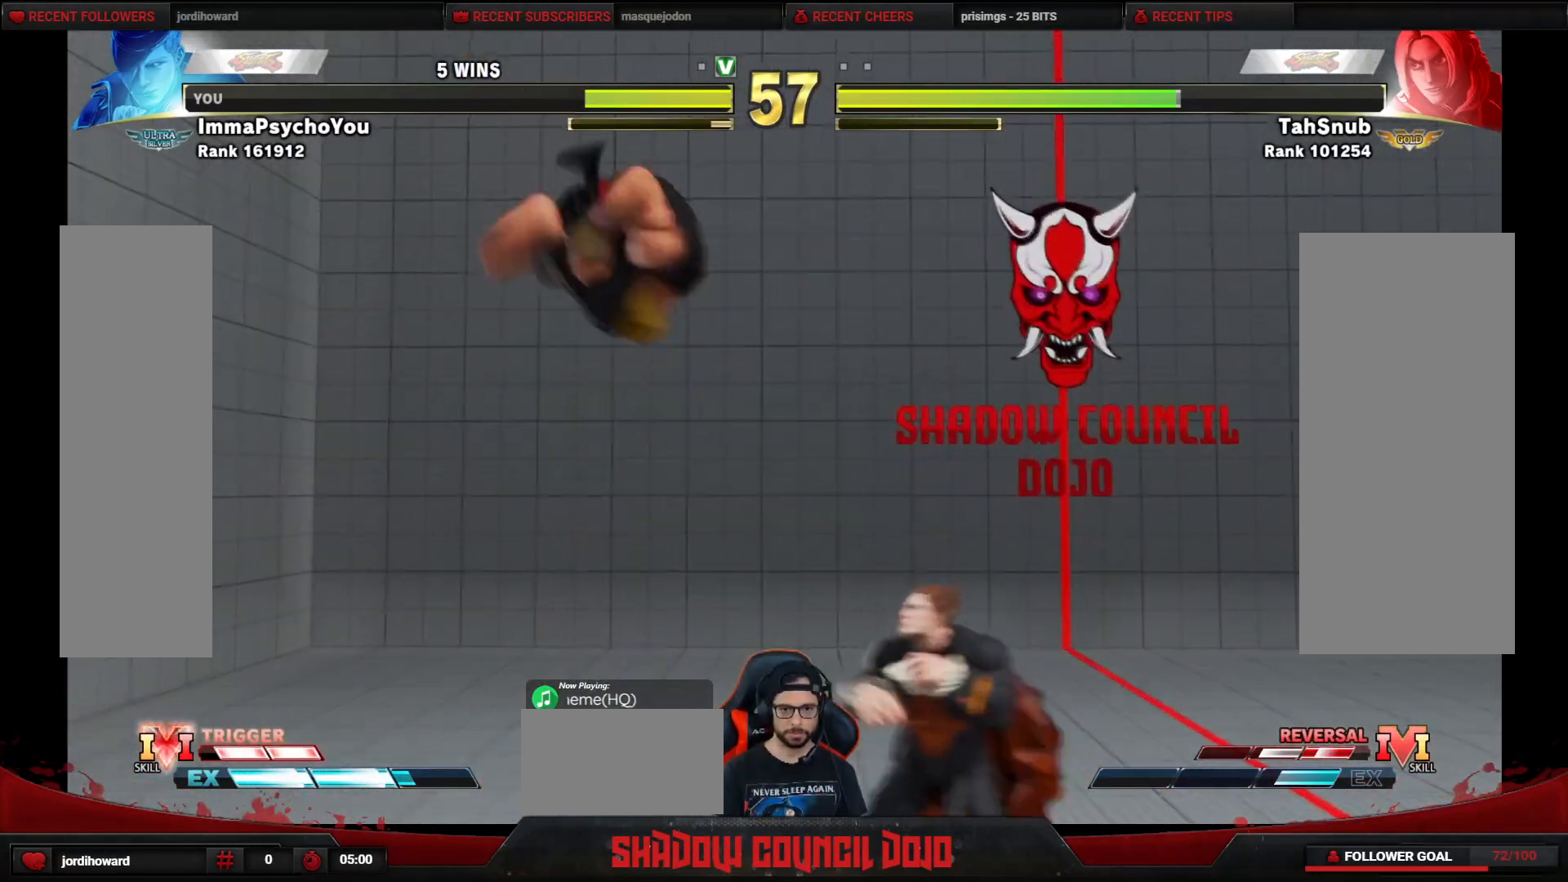
{"buttons": ["DPAD_DOWN", "DPAD_RIGHT"], "events": [[33, "DPAD_RIGHT", "down"], [200, "DPAD_RIGHT", "up"], [217, "DPAD_LEFT", "down"], [433, "DPAD_DOWN", "down"], [433, "DPAD_LEFT", "up"], [450, "DPAD_RIGHT", "down"]]}